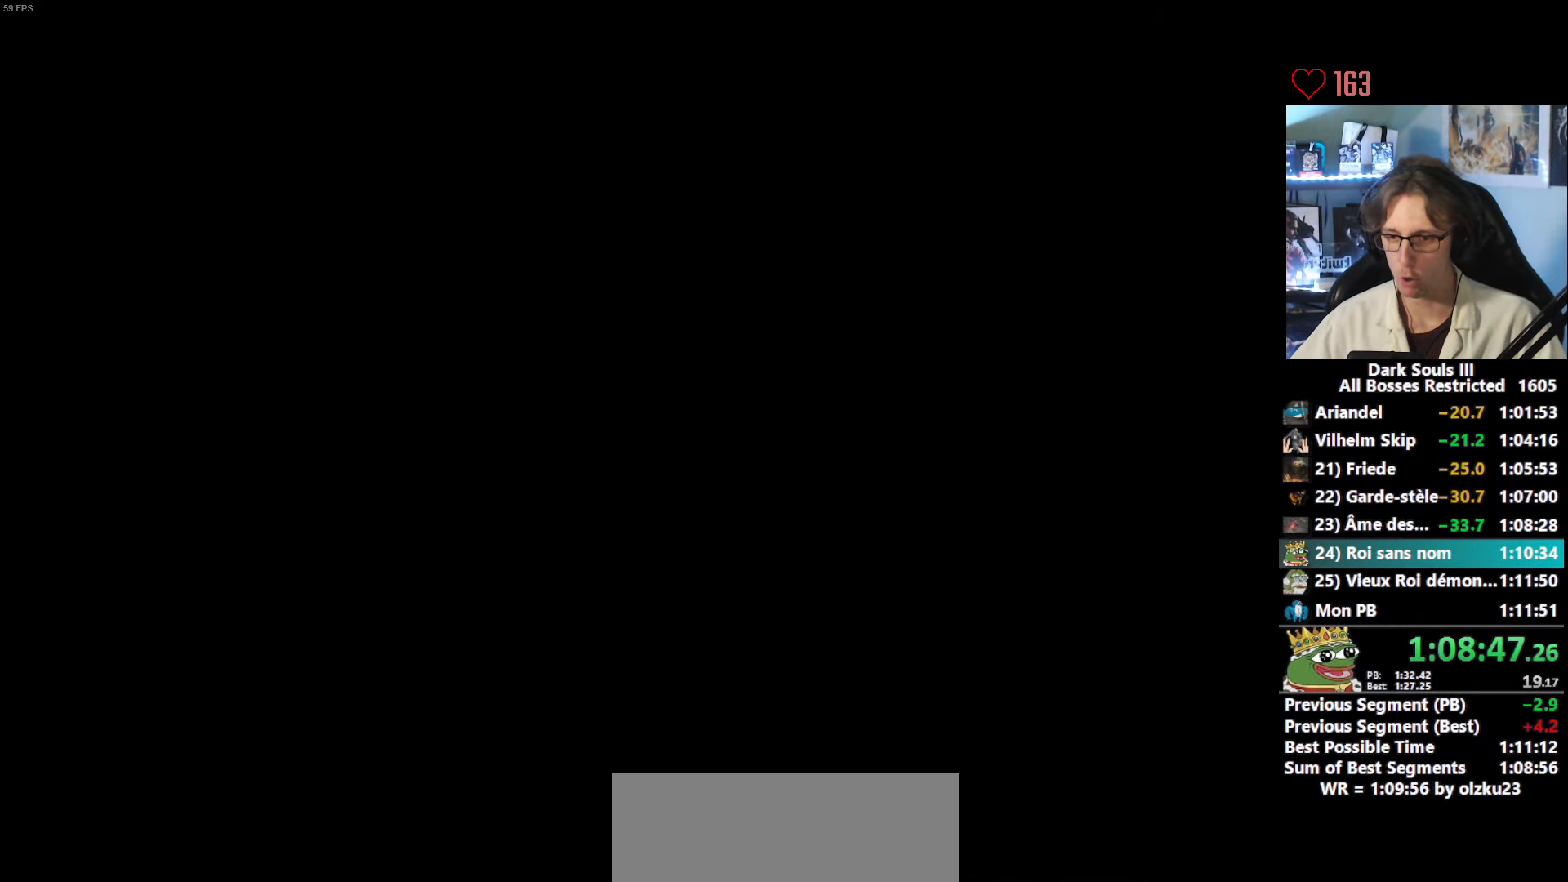
Gameplay with keyboard and mouse; each line is a JSON object with the keys and mouse buttons held at the frame after it. "events" lists presses ("down") and releases ("up") of "0", "1", "2", "3", "4", "a", "alt", "ctrl", "d", "down", "e", "f", "g", "left", "q", "r", "return", "right", "s", "shift", "space", "tab", "up", "z", "mouse_left", "mouse_wheel", "mouse_right", "mouse_mb4" and "mouse_mb5" between this image and that frame as [ms after this image, input, new state], when the widget could be followed in between. "mouse_left", "mouse_wheel", "mouse_right", "mouse_mb4", "mouse_mb5" = the "left", "wheel", "right", "mb4", "mb5" buttons of the "mouse" list. No other keys are recorded. "wheel" means that the mouse wheel is clicked or scrolled. Not read: mouse_move.
{"keys": ["tab", "z"], "mouse": [], "events": [[33, "tab", "down"], [83, "tab", "up"], [166, "tab", "down"], [216, "tab", "up"], [316, "tab", "down"], [366, "tab", "up"], [450, "tab", "down"]]}
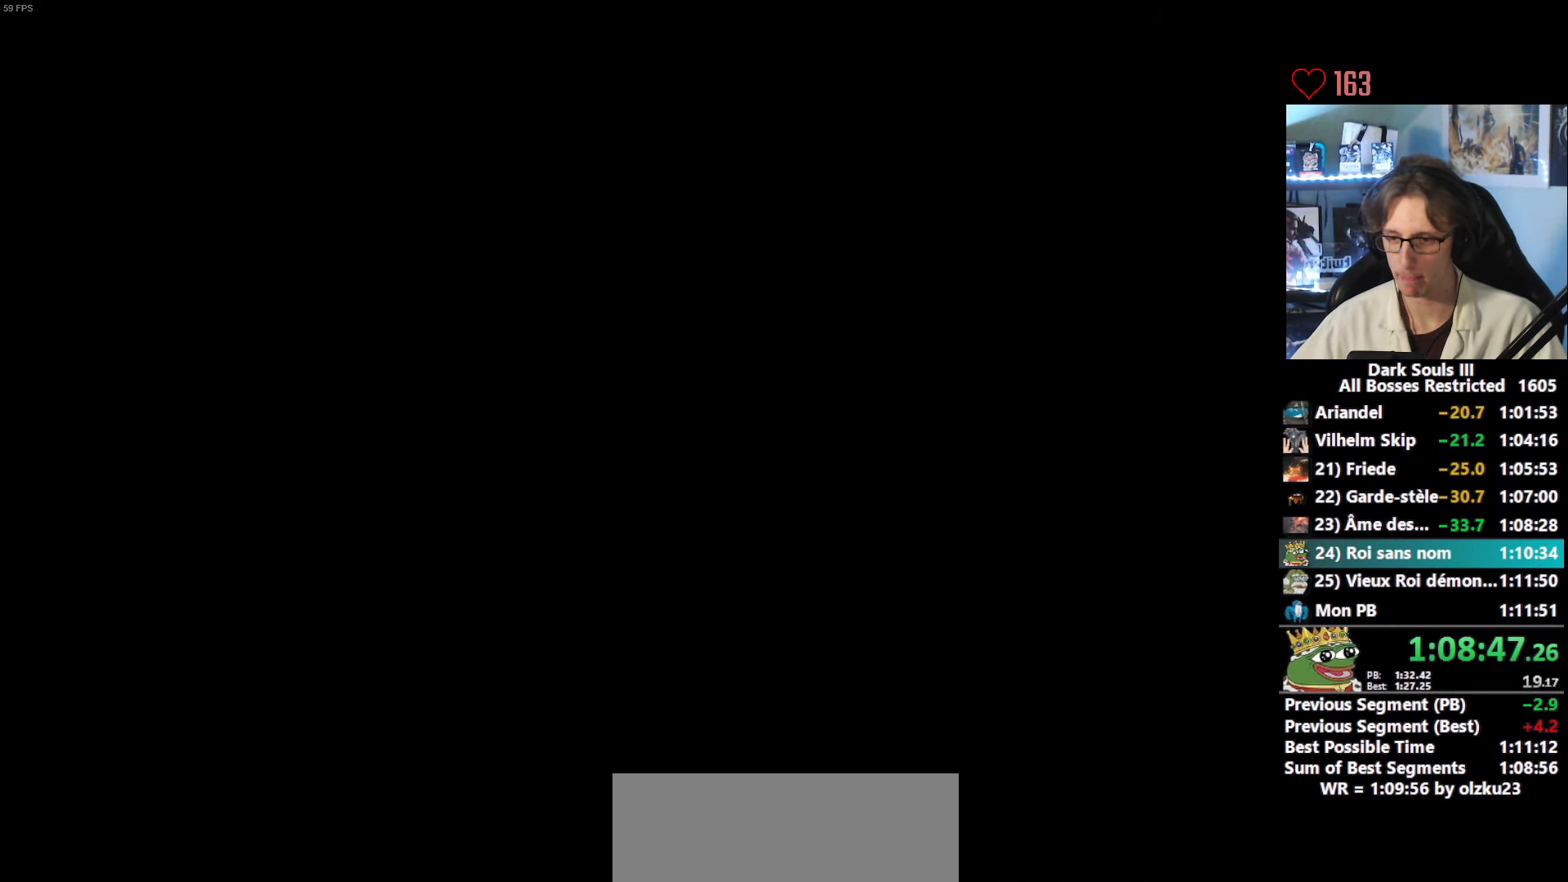
{"keys": ["z"], "mouse": [], "events": [[50, "tab", "up"], [100, "tab", "down"], [183, "tab", "up"], [233, "tab", "down"], [283, "tab", "up"], [383, "tab", "down"], [416, "tab", "up"]]}
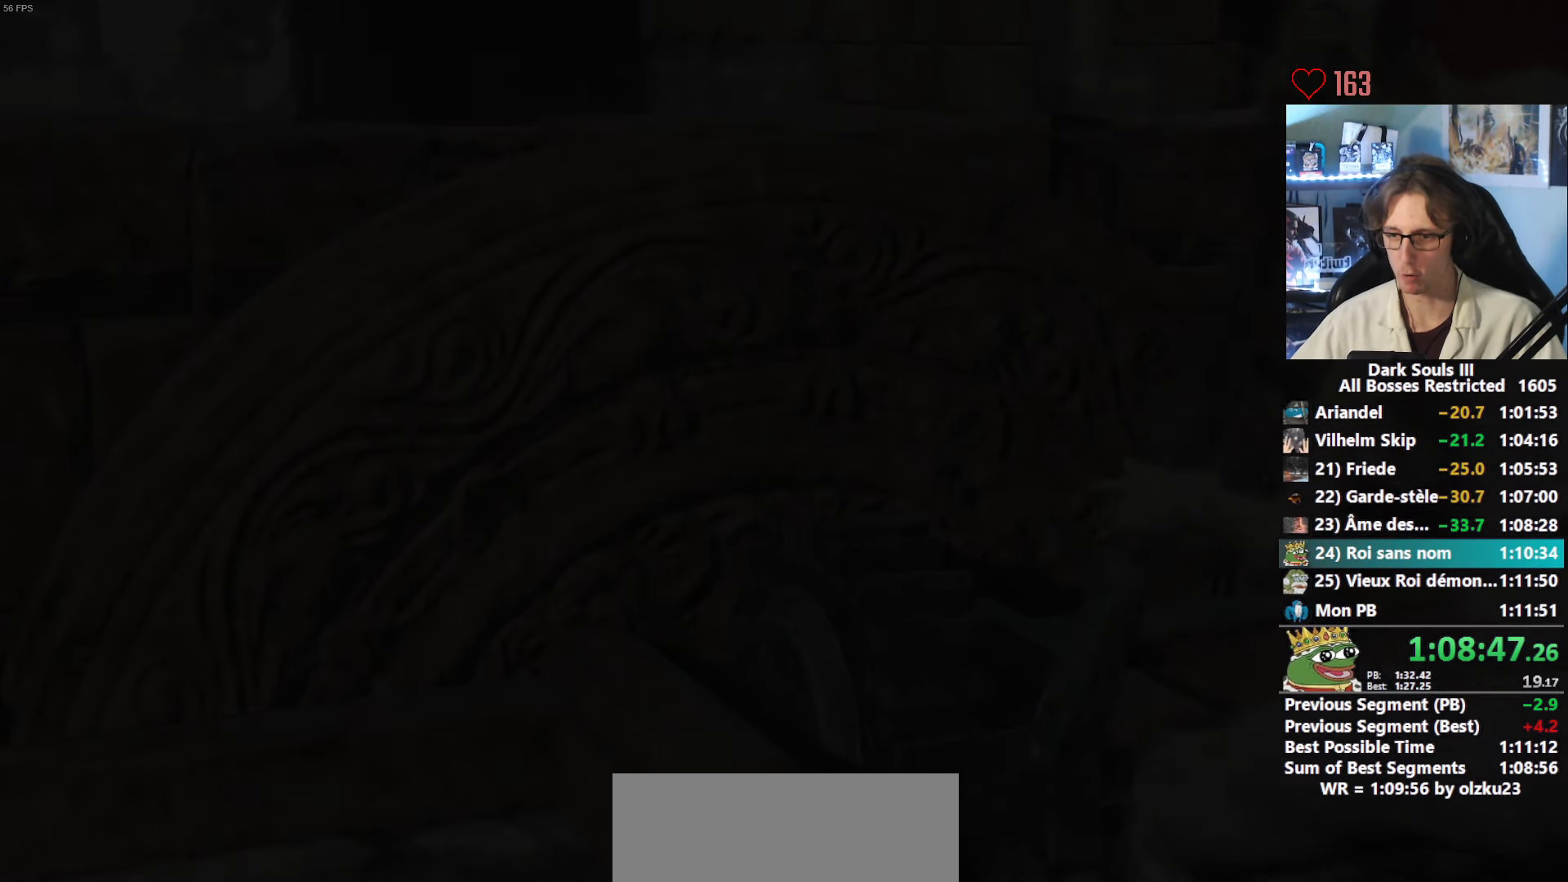
{"keys": ["space", "z"], "mouse": [], "events": [[16, "tab", "down"], [116, "tab", "up"], [300, "space", "down"], [350, "space", "up"], [433, "space", "down"]]}
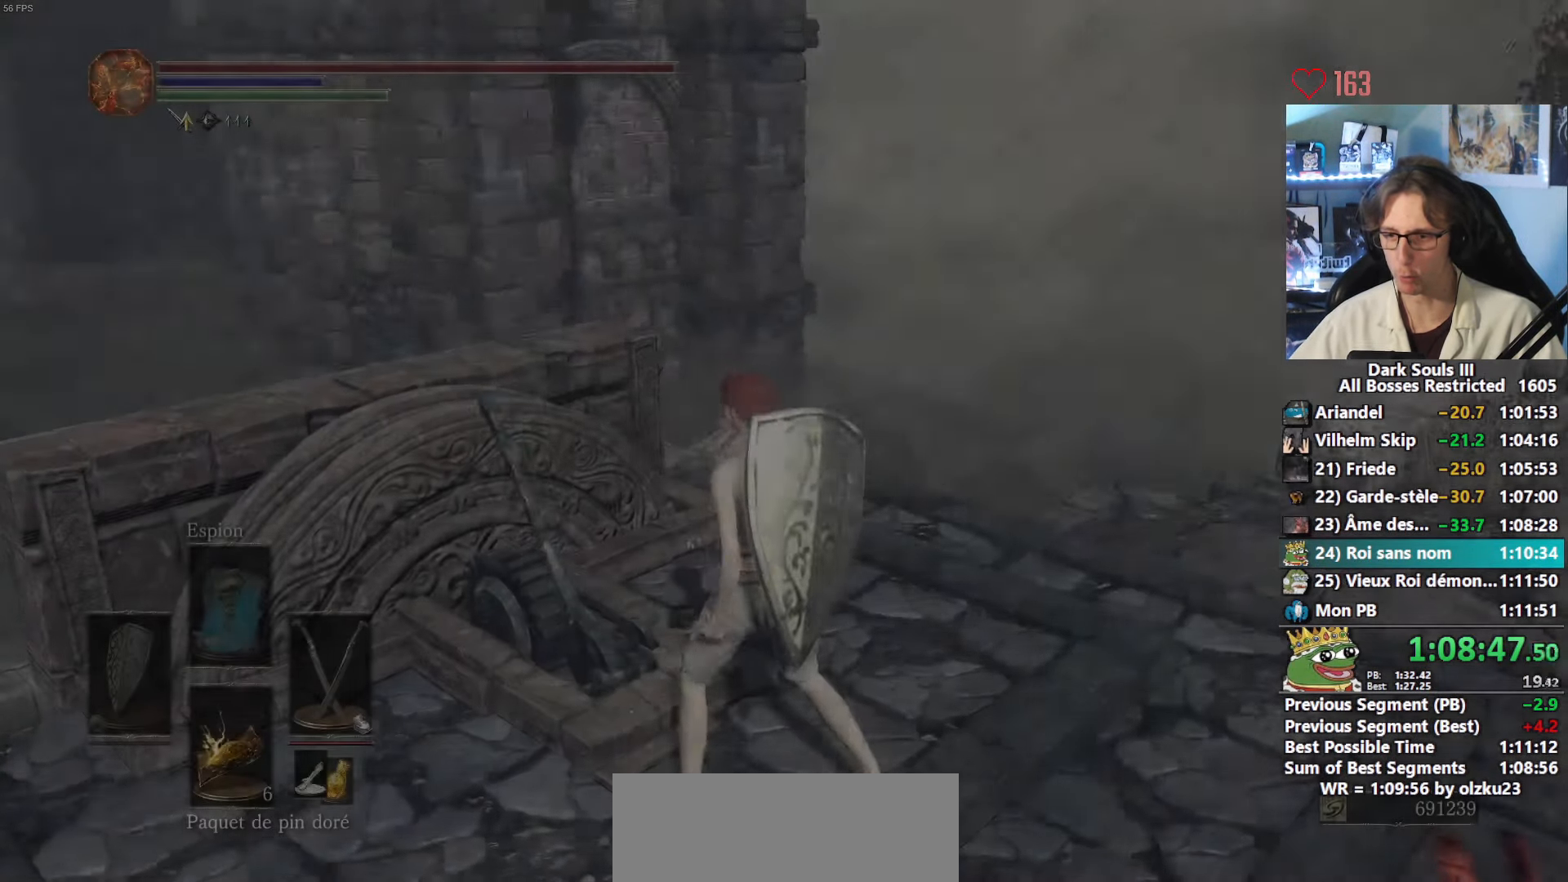
{"keys": ["space", "z"], "mouse": [], "events": [[33, "space", "up"], [83, "space", "down"], [166, "space", "up"], [216, "space", "down"]]}
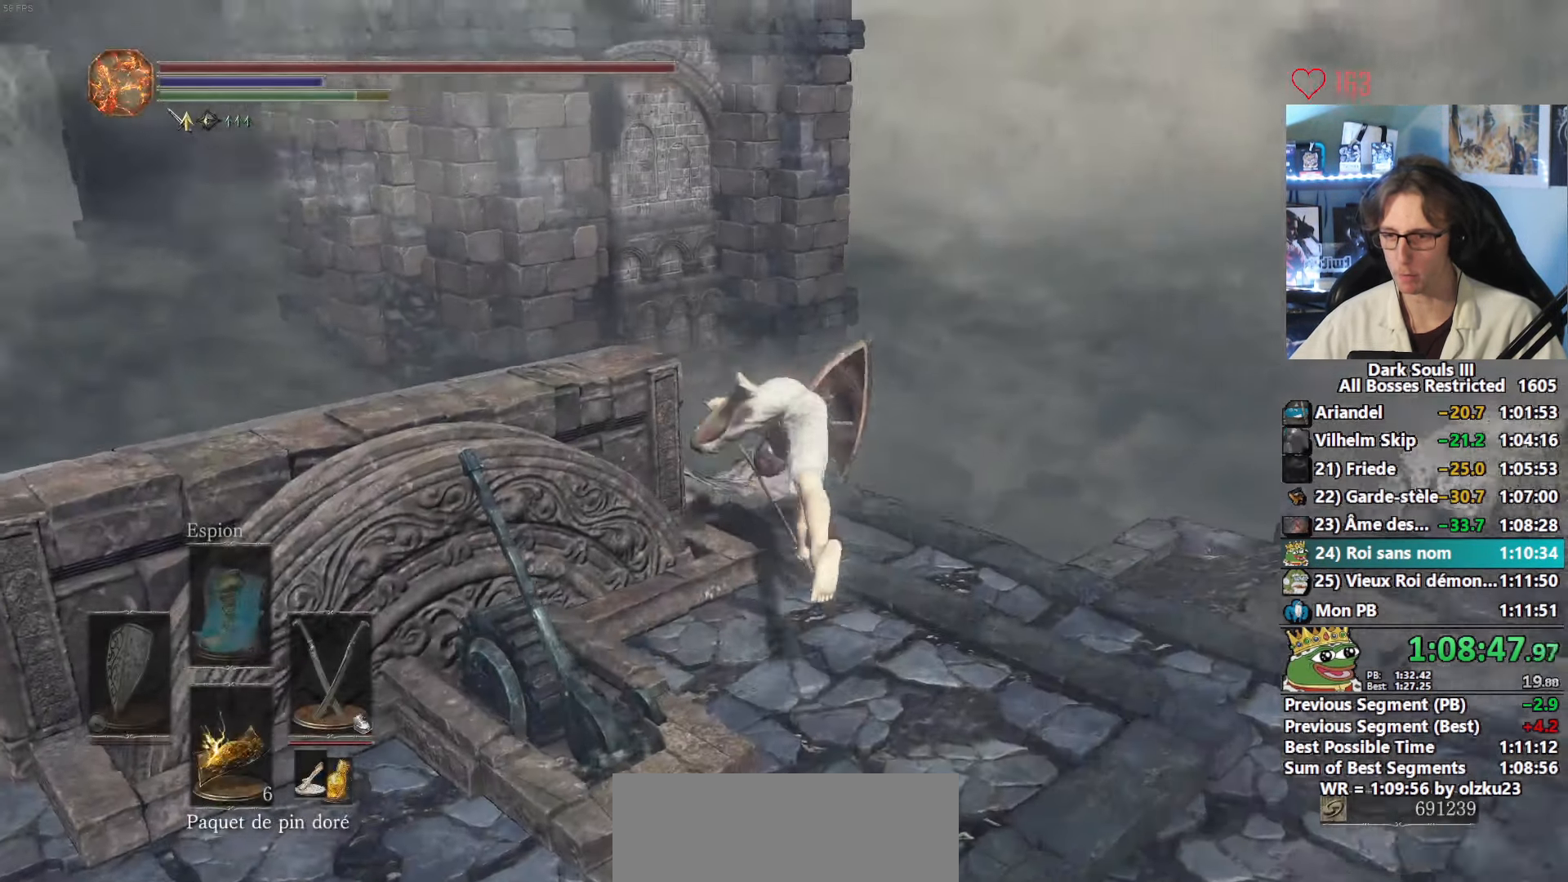
{"keys": ["z"], "mouse": [], "events": [[183, "space", "up"], [233, "space", "down"], [333, "space", "up"], [383, "space", "down"], [416, "space", "up"]]}
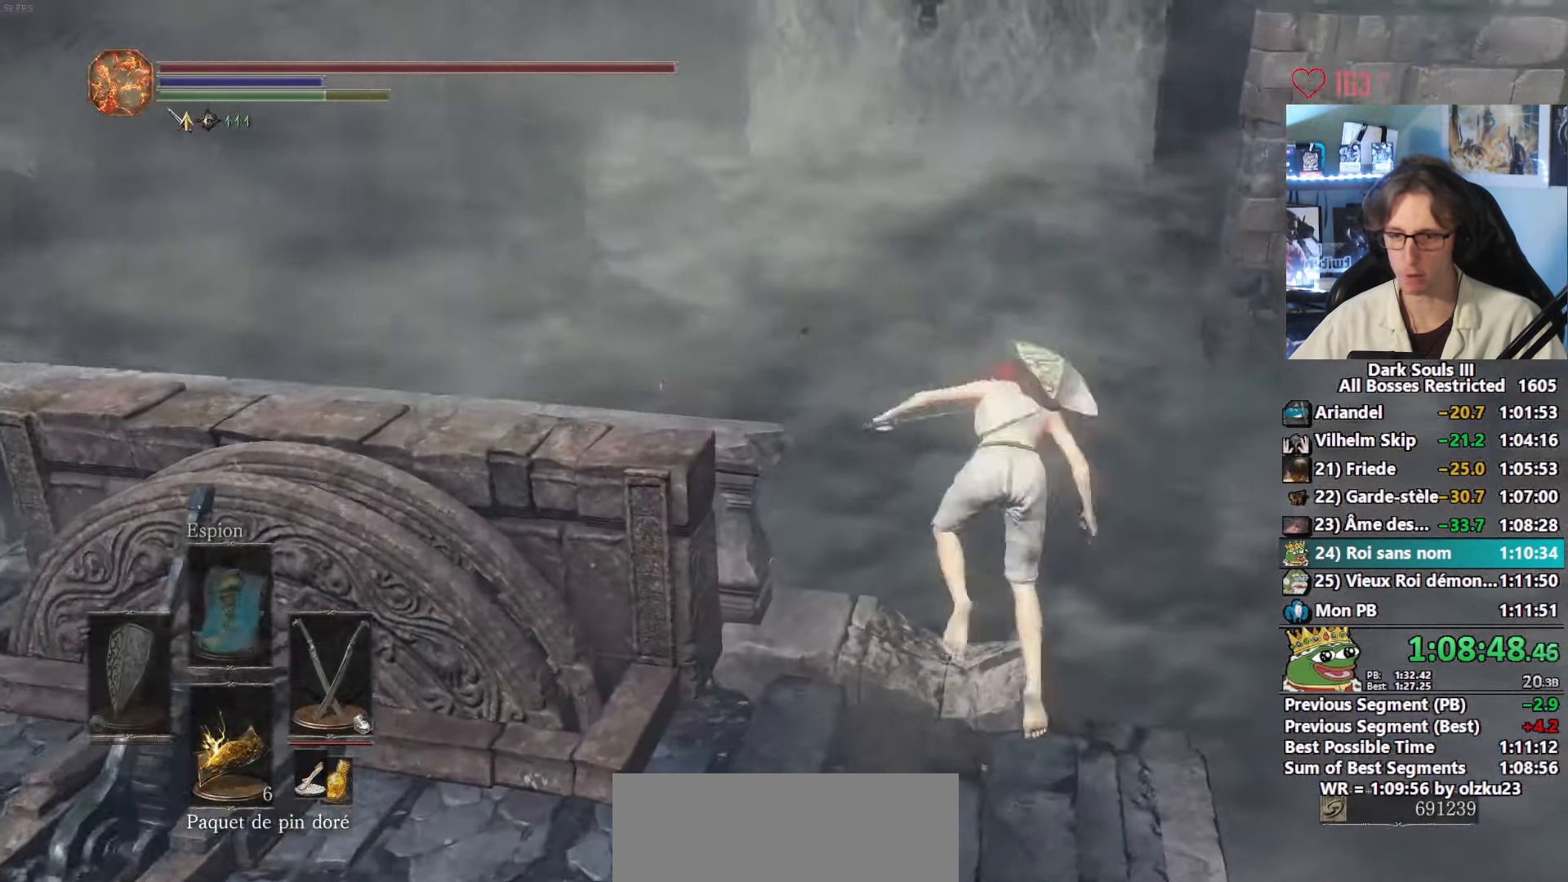
{"keys": ["e", "space", "z"], "mouse": [], "events": [[16, "space", "down"], [350, "tab", "down"], [483, "e", "down"], [483, "tab", "up"]]}
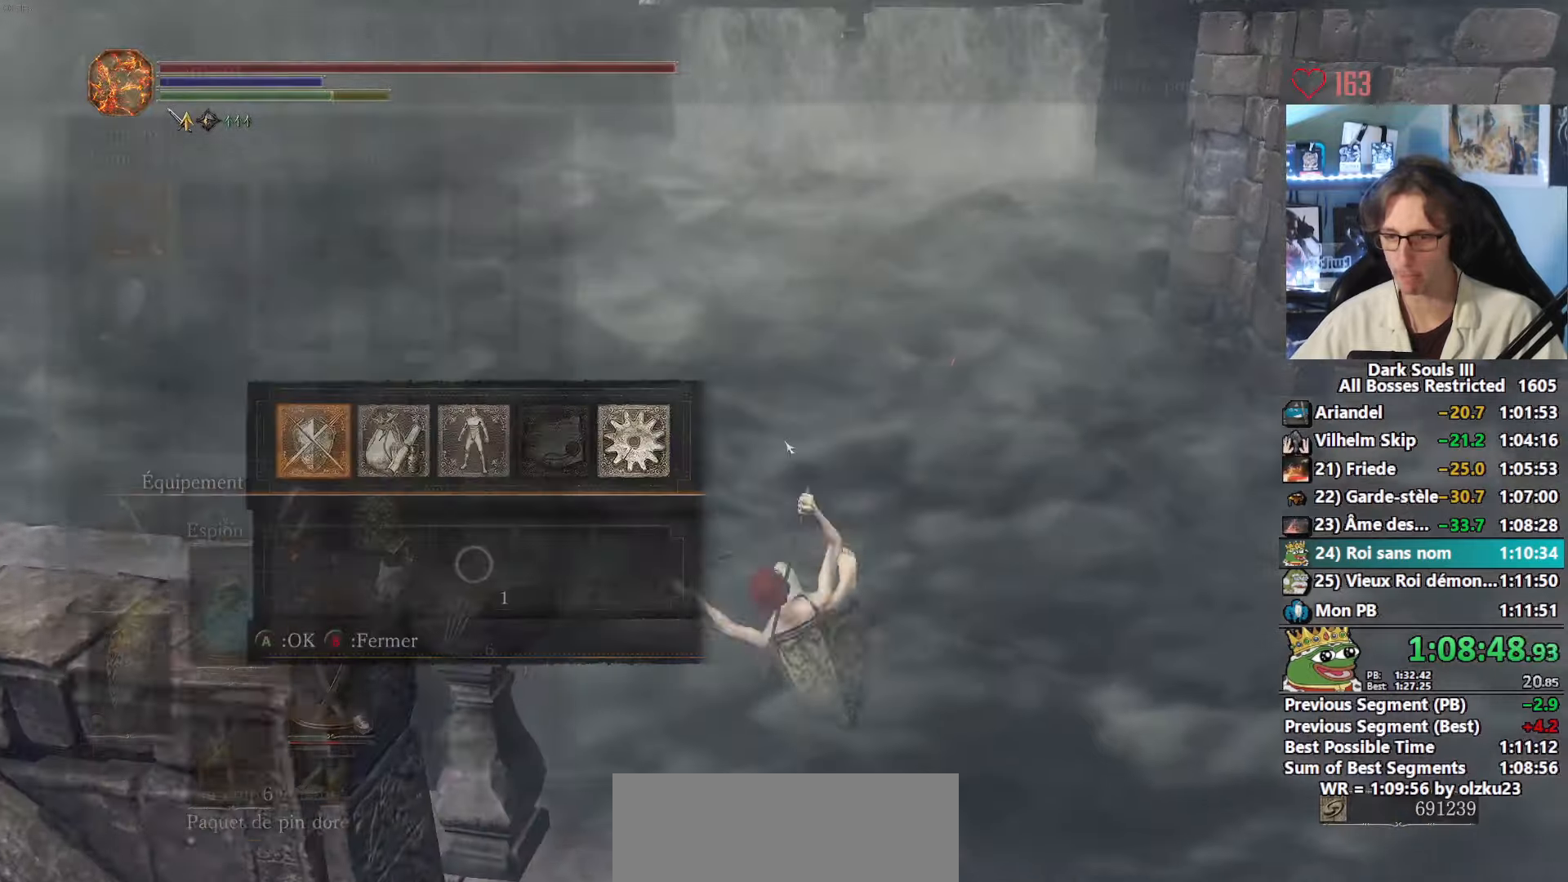
{"keys": ["space", "z"], "mouse": [], "events": [[83, "e", "up"]]}
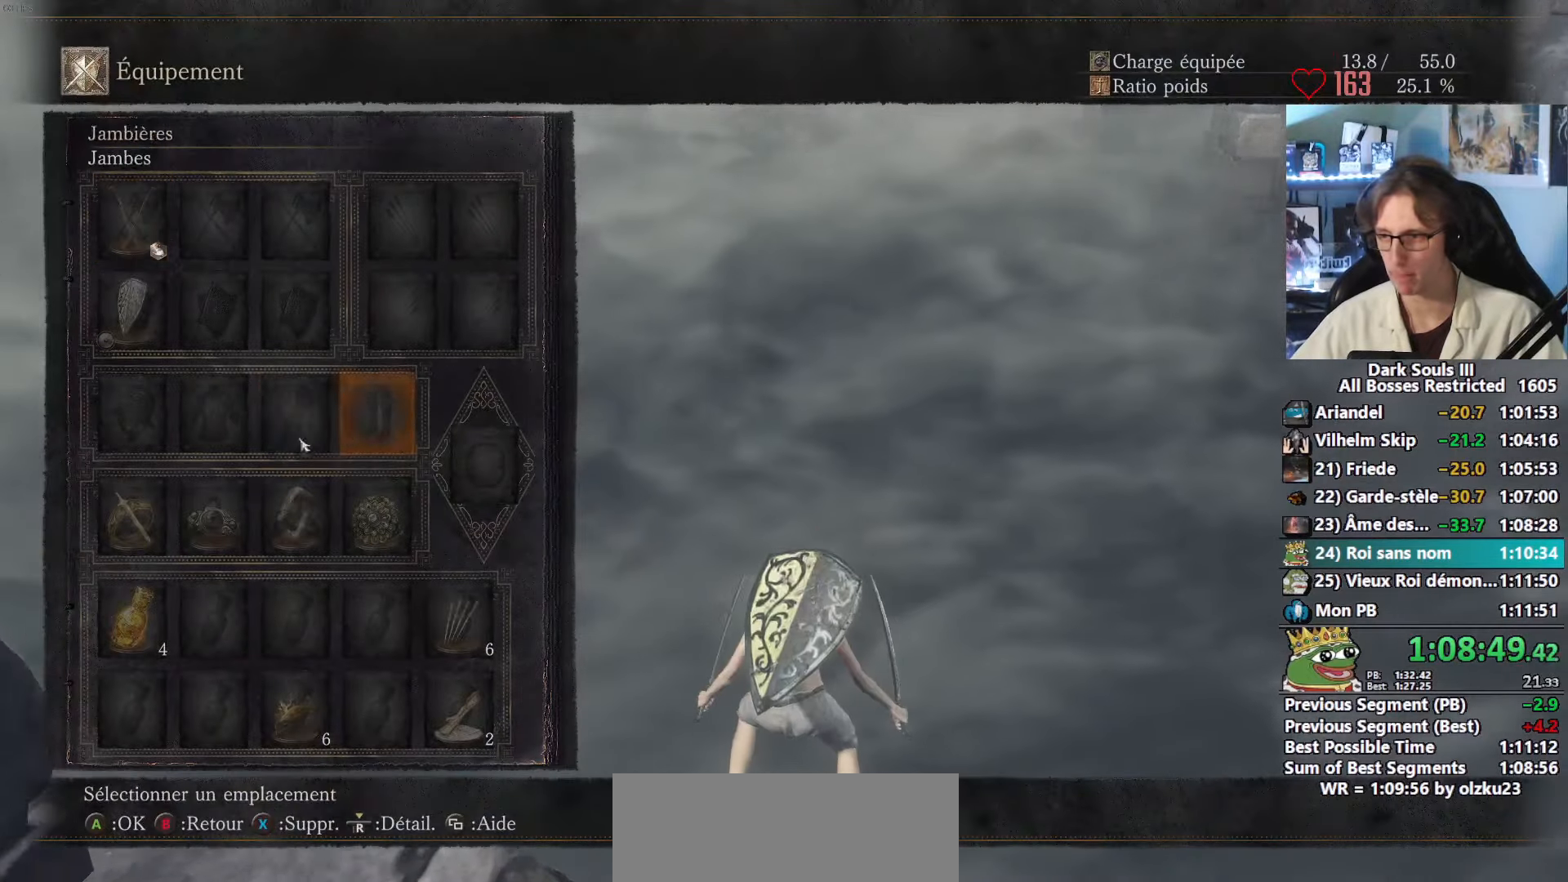
{"keys": ["space", "z"], "mouse": ["left"], "events": [[467, "mouse_left", "down"]]}
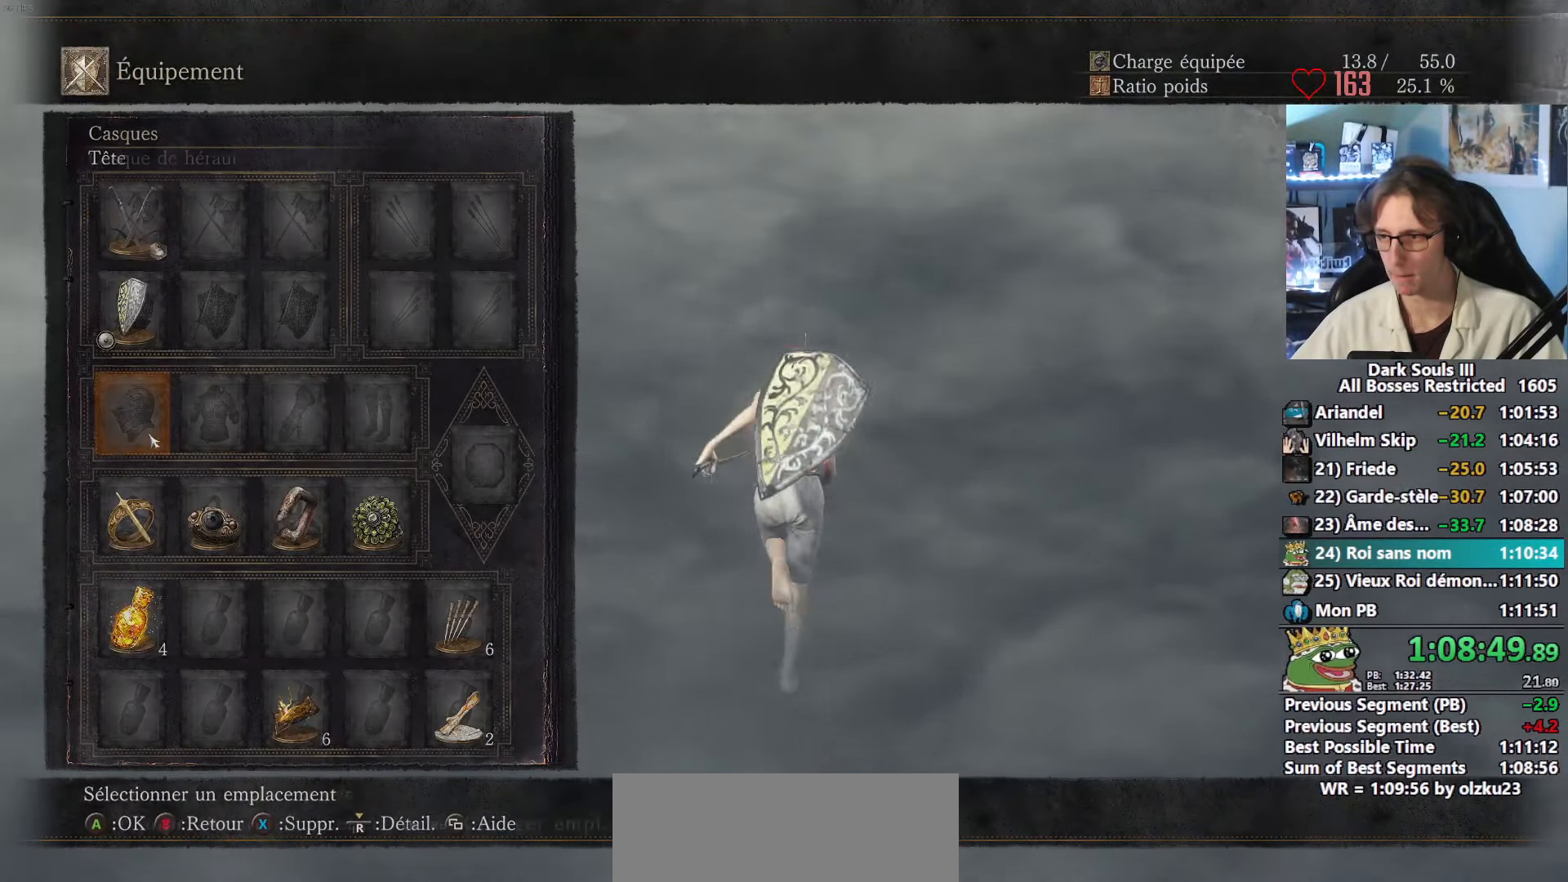
{"keys": ["return", "space", "z"], "mouse": [], "events": [[67, "mouse_left", "up"], [117, "e", "down"], [250, "e", "up"], [400, "return", "down"]]}
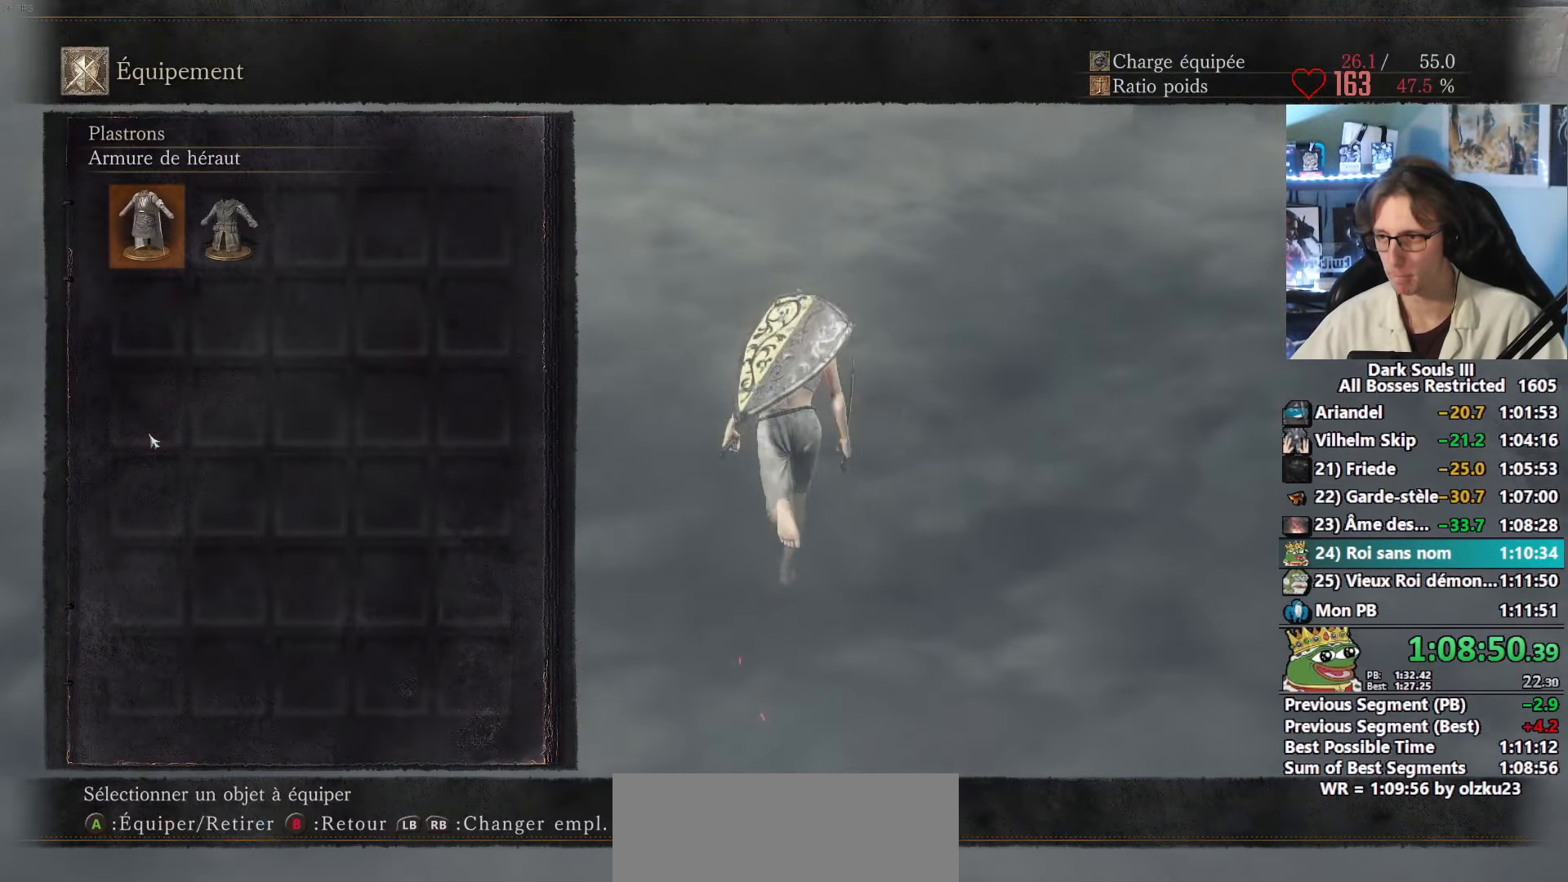
{"keys": ["space", "z"], "mouse": [], "events": [[33, "return", "up"], [83, "e", "down"], [133, "e", "up"], [133, "return", "down"], [217, "return", "up"], [267, "e", "down"], [317, "e", "up"], [400, "e", "down"], [500, "e", "up"]]}
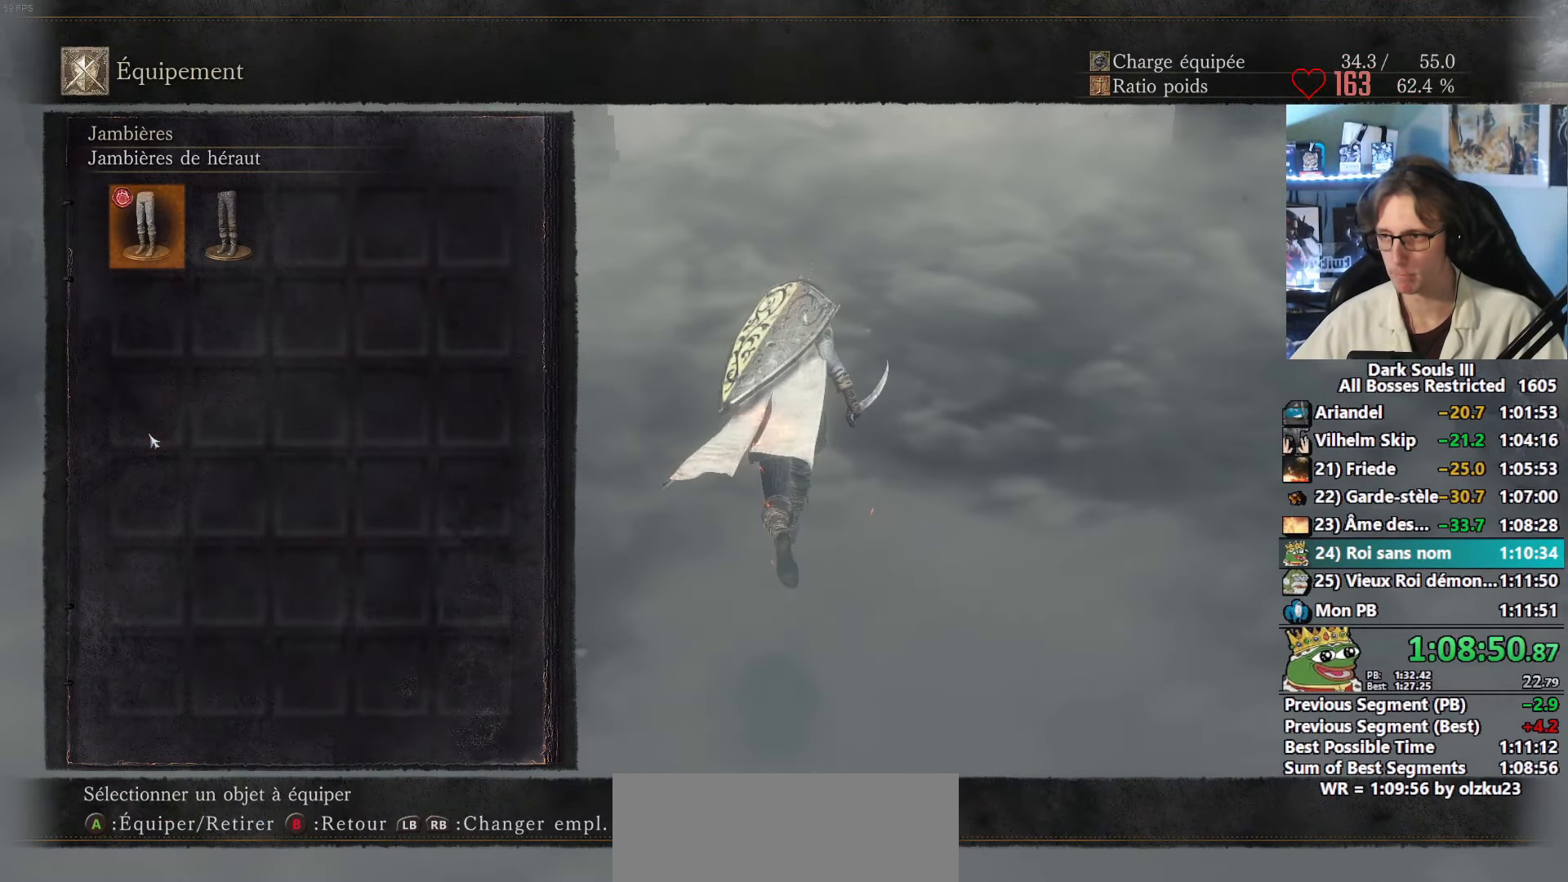
{"keys": ["space", "z"], "mouse": [], "events": [[100, "tab", "down"], [183, "tab", "up"]]}
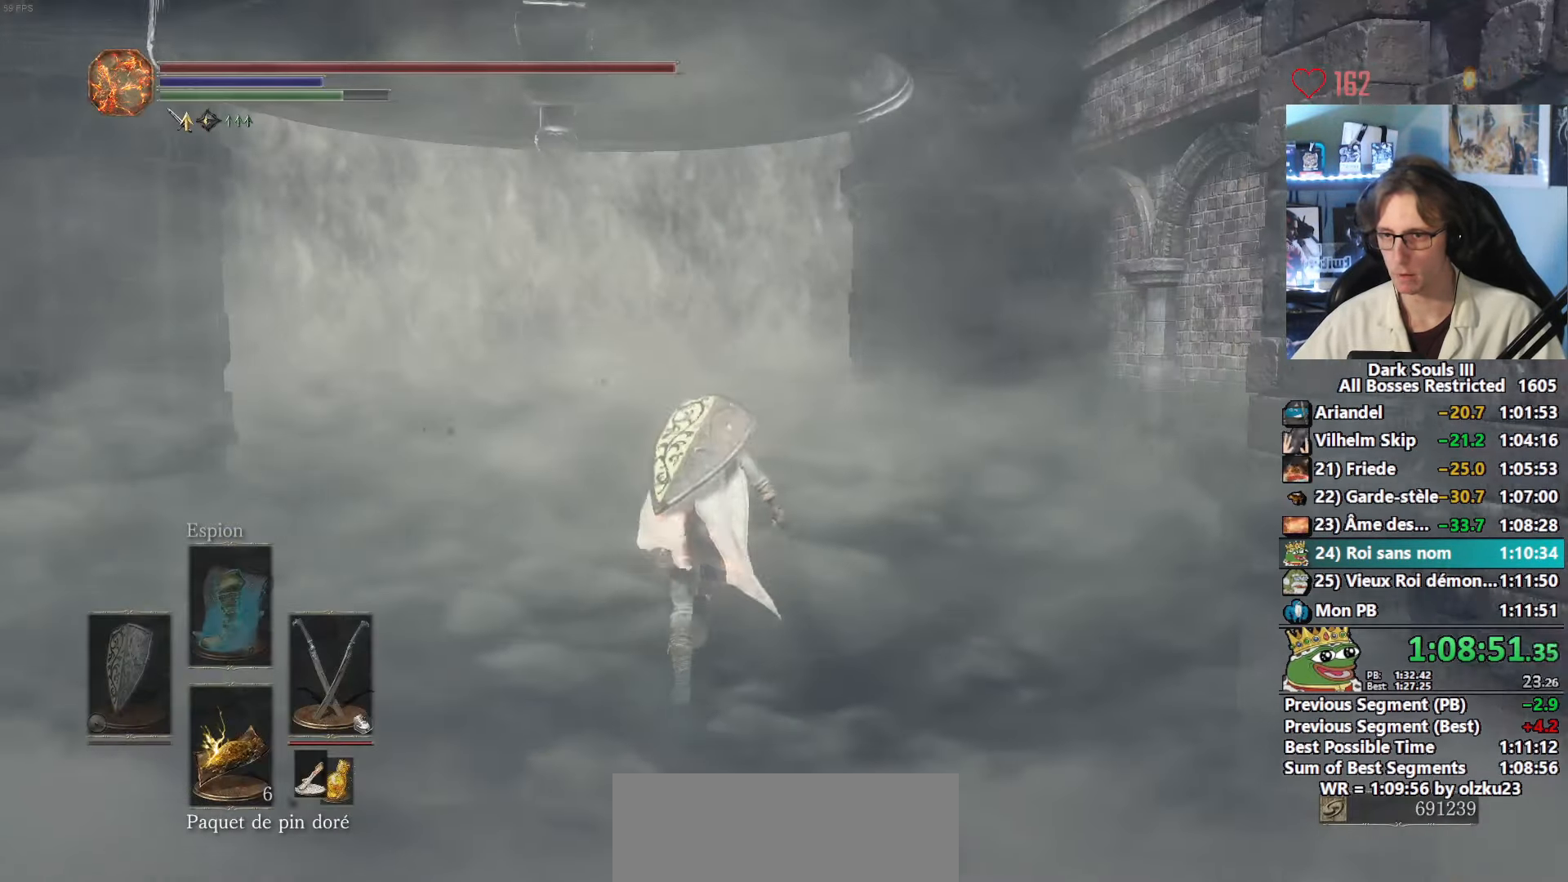
{"keys": ["space", "z"], "mouse": [], "events": []}
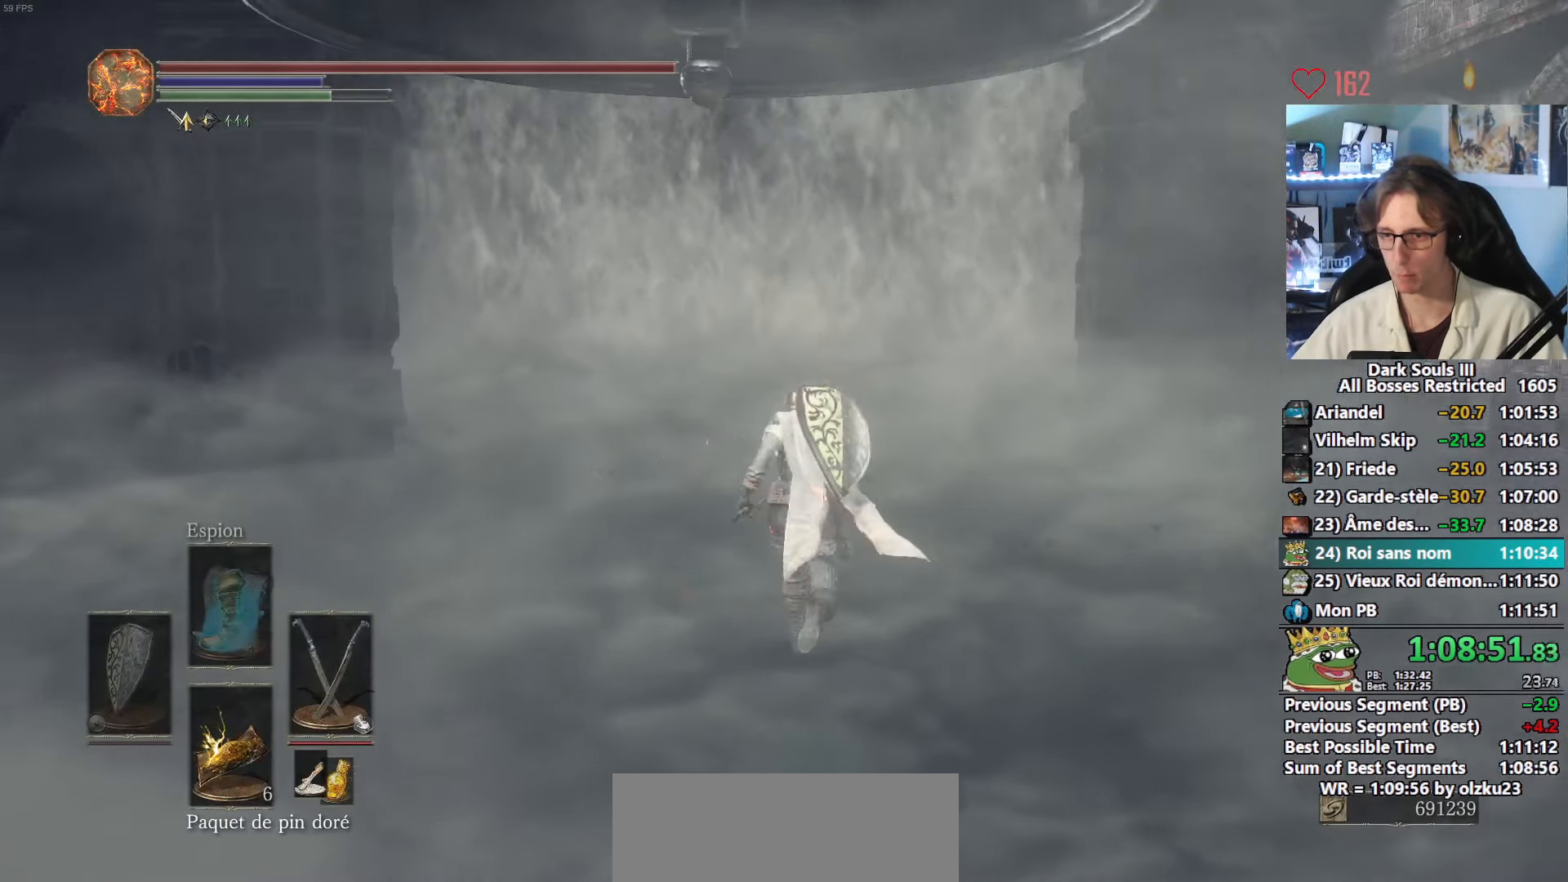
{"keys": ["space", "z"], "mouse": [], "events": [[83, "tab", "down"], [167, "e", "down"], [217, "tab", "up"], [267, "e", "up"]]}
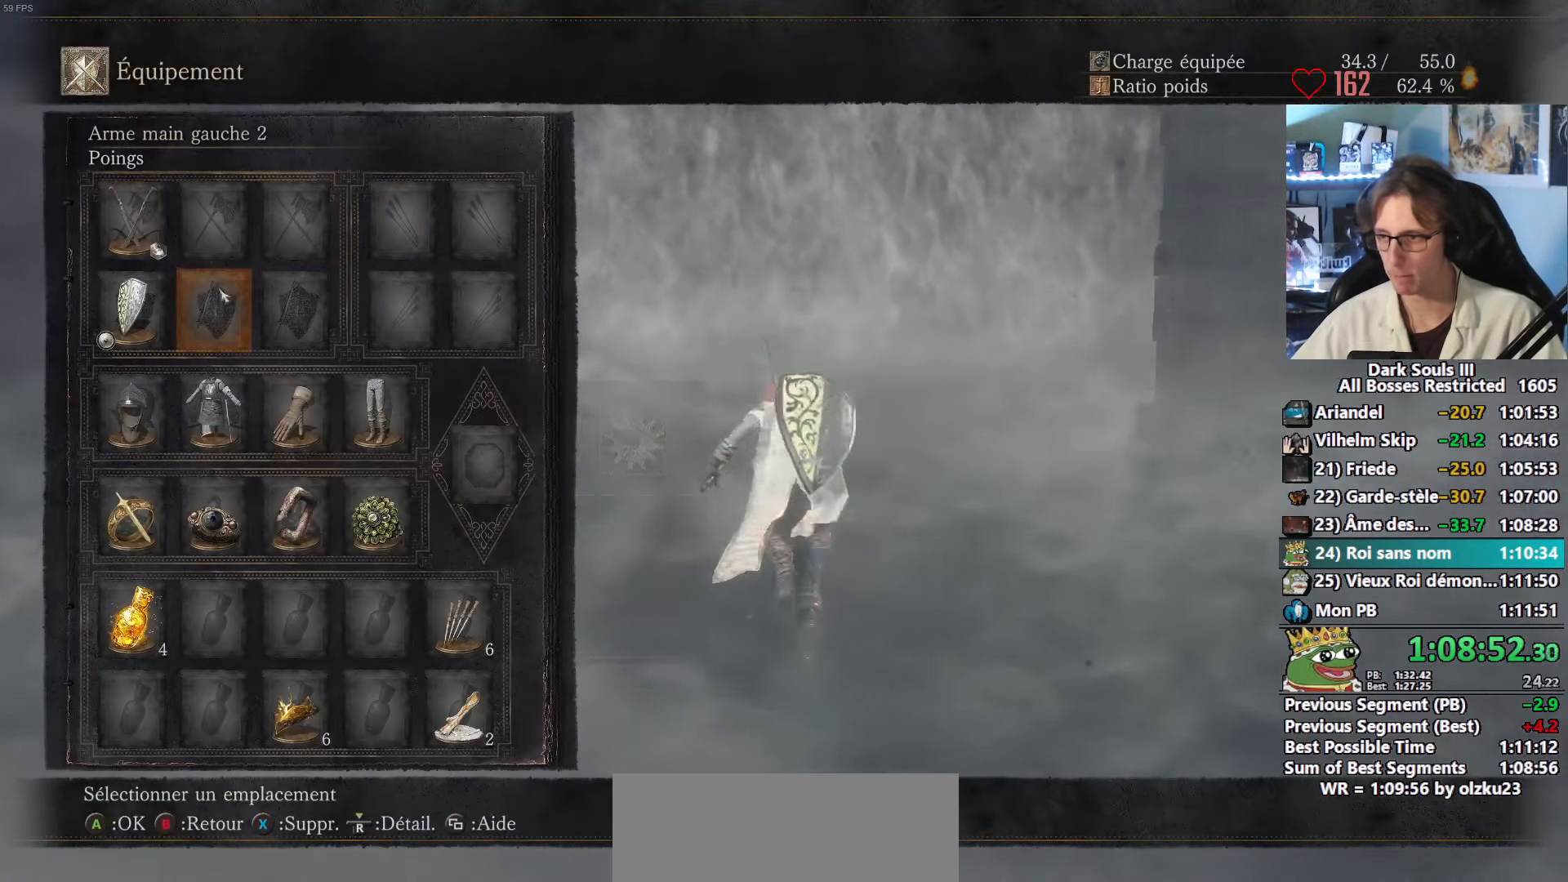
{"keys": ["space", "z"], "mouse": [], "events": [[100, "mouse_left", "down"], [183, "mouse_left", "up"]]}
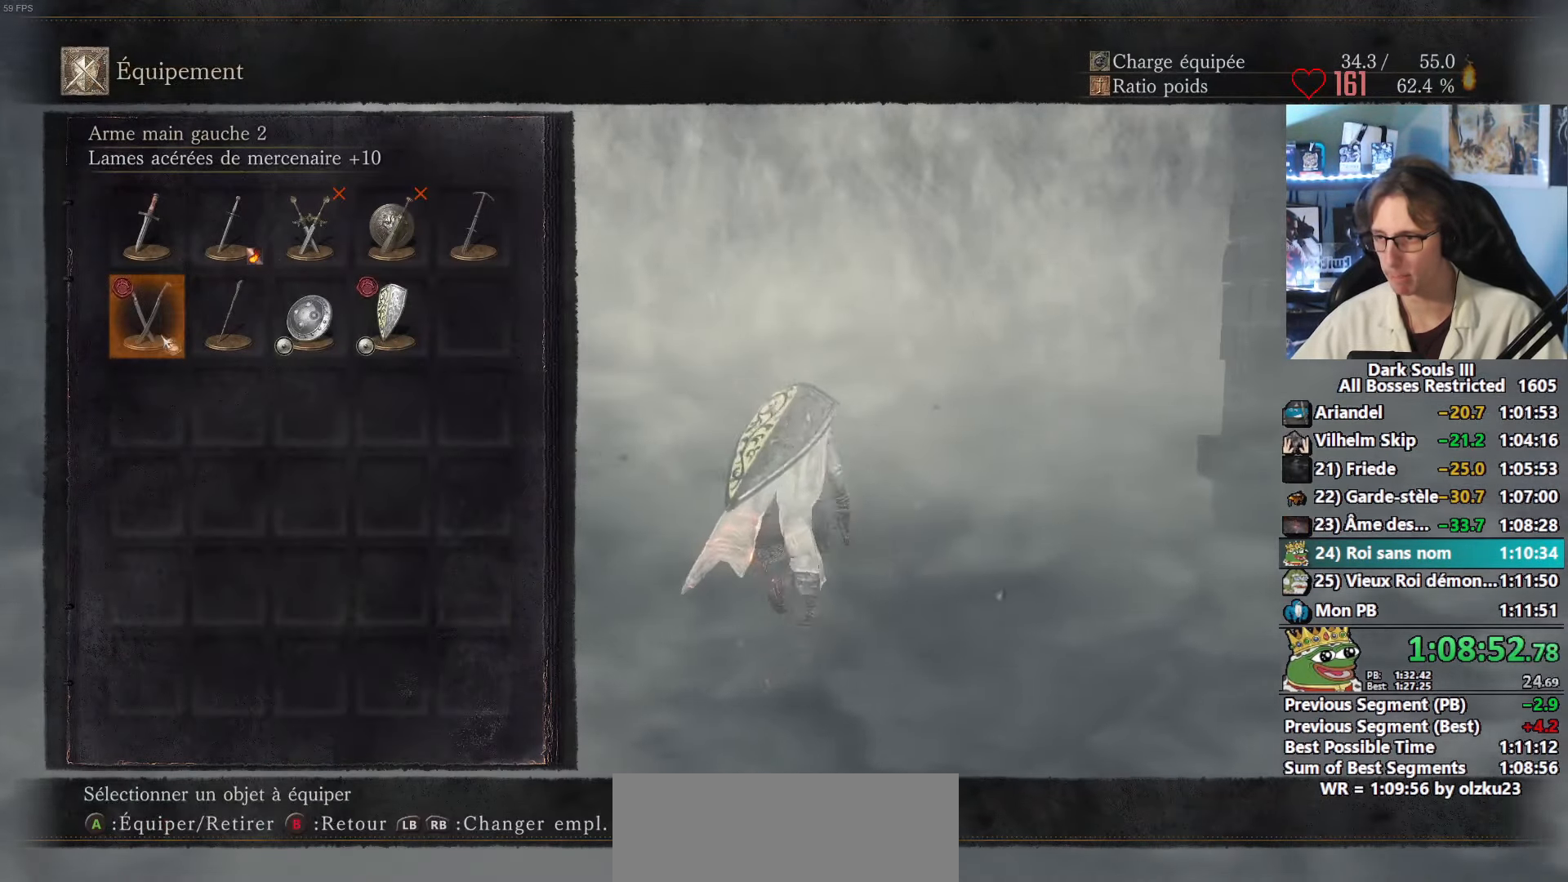
{"keys": ["space", "z"], "mouse": [], "events": [[67, "mouse_left", "down"], [117, "mouse_left", "up"], [350, "mouse_left", "down"], [433, "mouse_left", "up"]]}
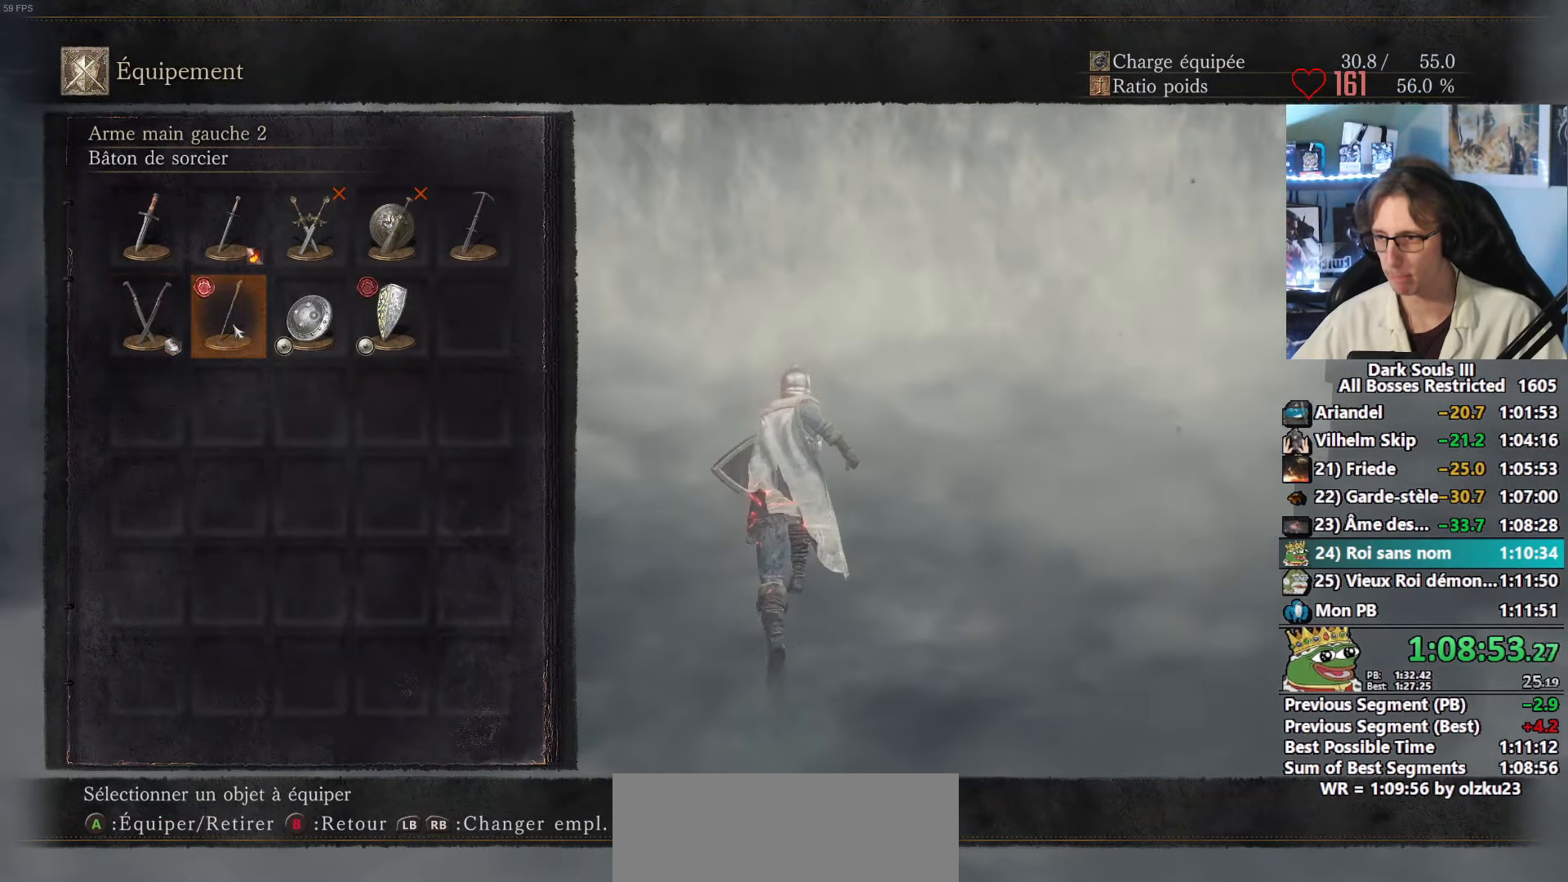
{"keys": ["space", "z"], "mouse": [], "events": [[217, "tab", "down"], [317, "tab", "up"]]}
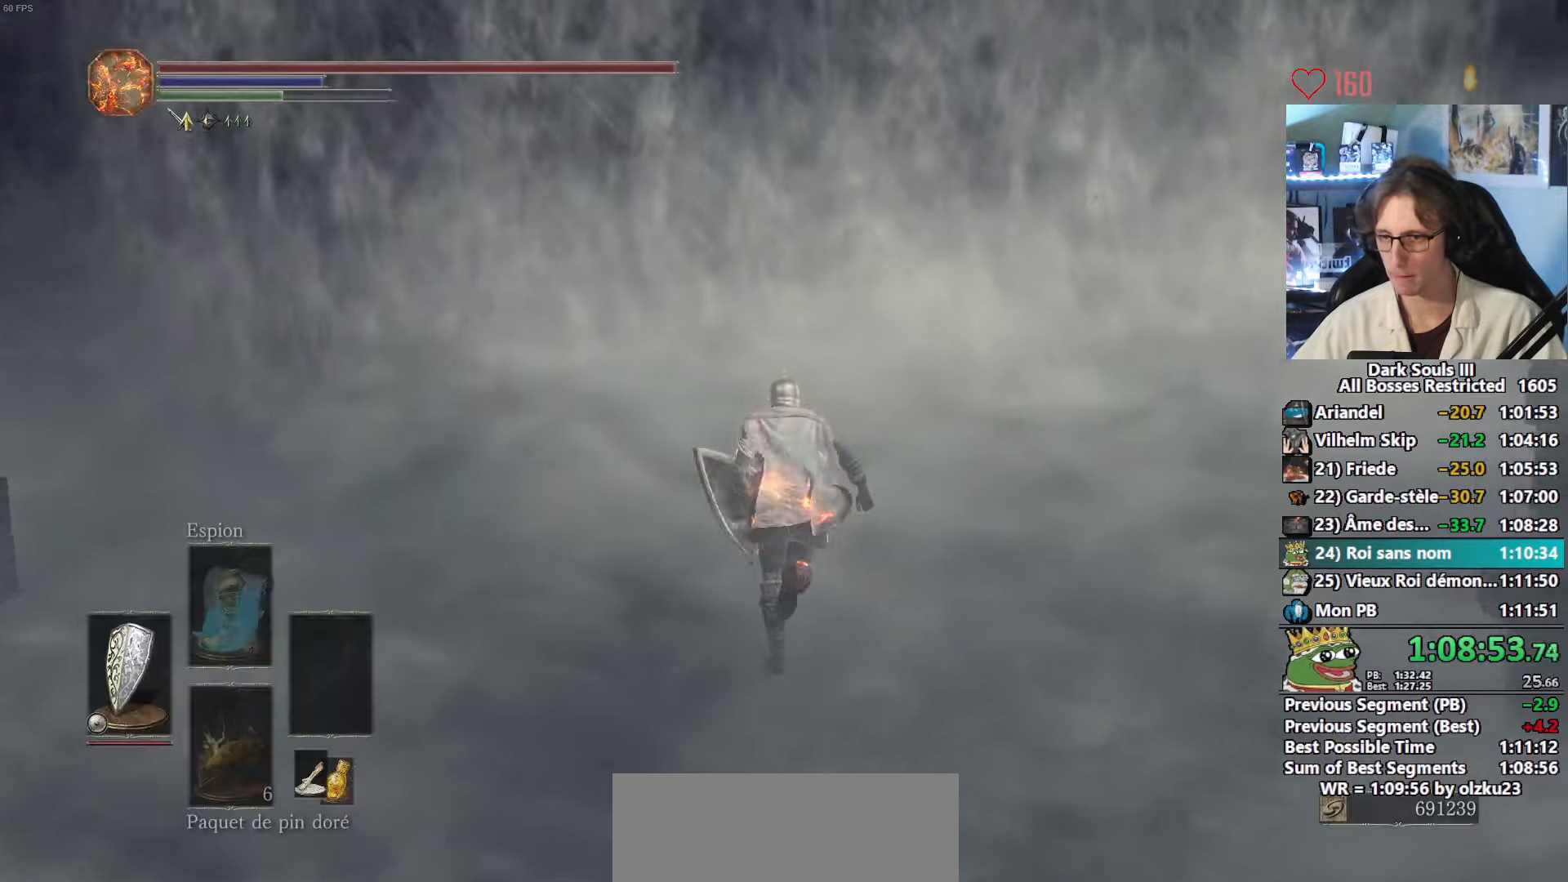
{"keys": ["space", "z"], "mouse": [], "events": []}
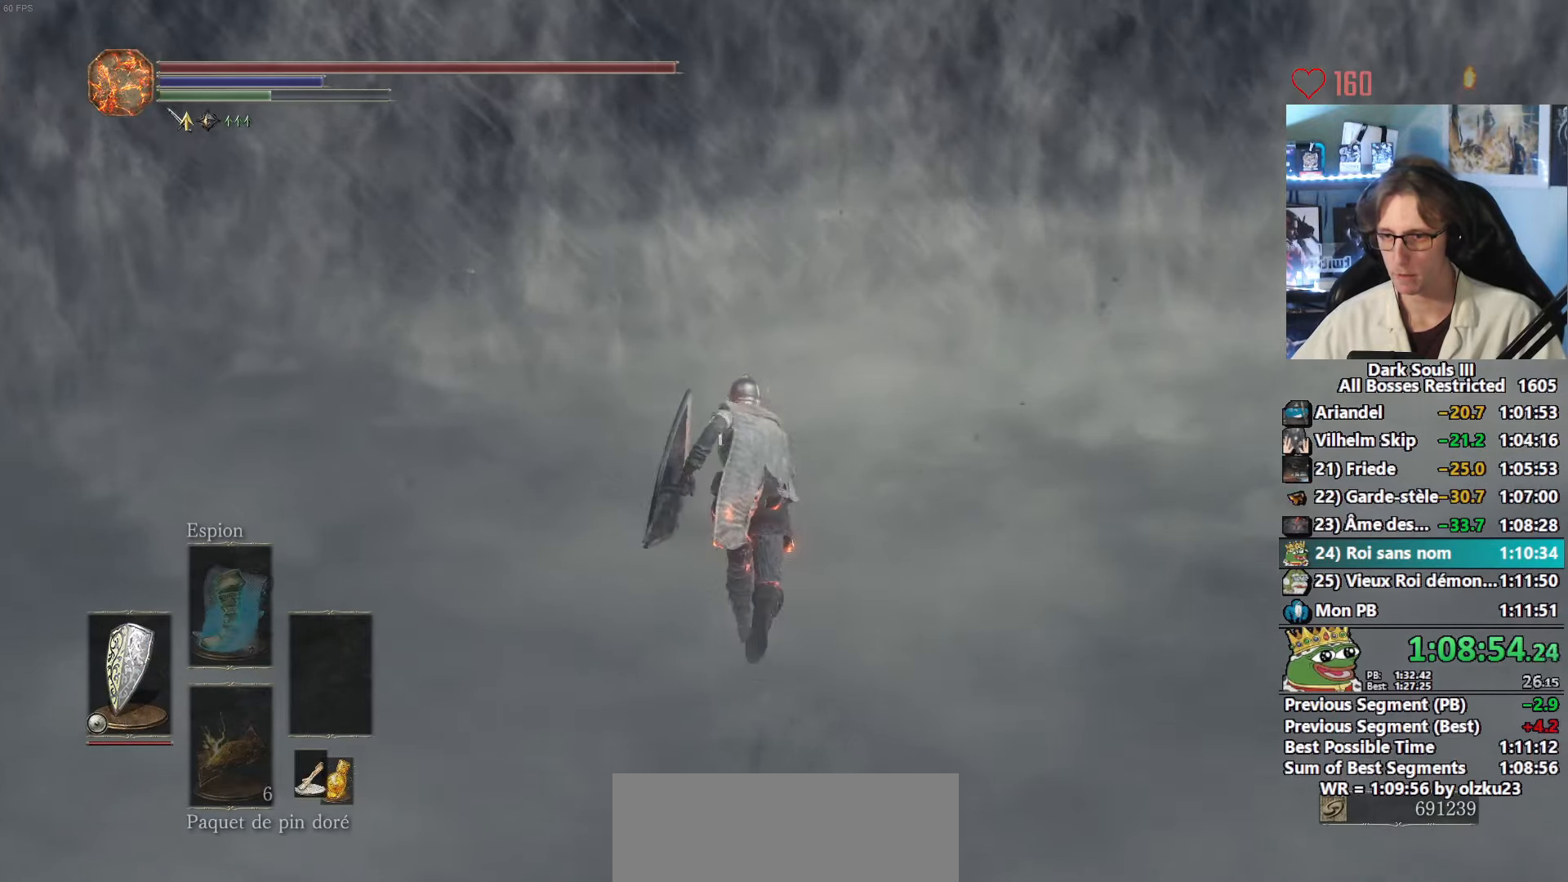
{"keys": ["space", "z"], "mouse": [], "events": [[67, "mouse_wheel", "down"], [500, "mouse_wheel", "up"]]}
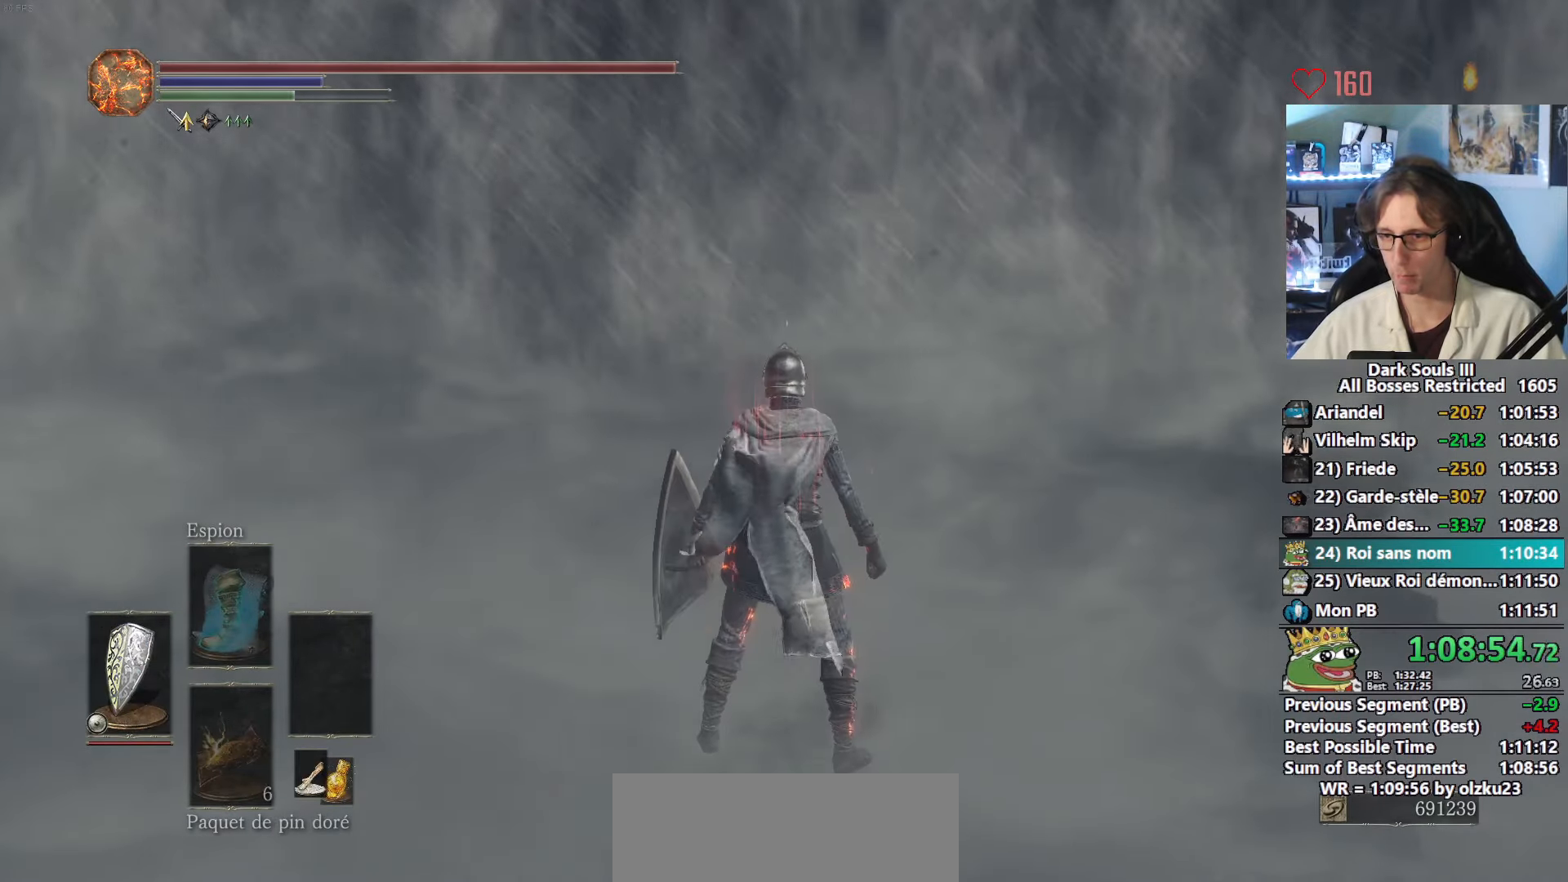
{"keys": ["space", "z"], "mouse": [], "events": [[84, "tab", "down"], [167, "e", "down"], [217, "tab", "up"], [267, "e", "up"], [367, "e", "down"], [450, "e", "up"]]}
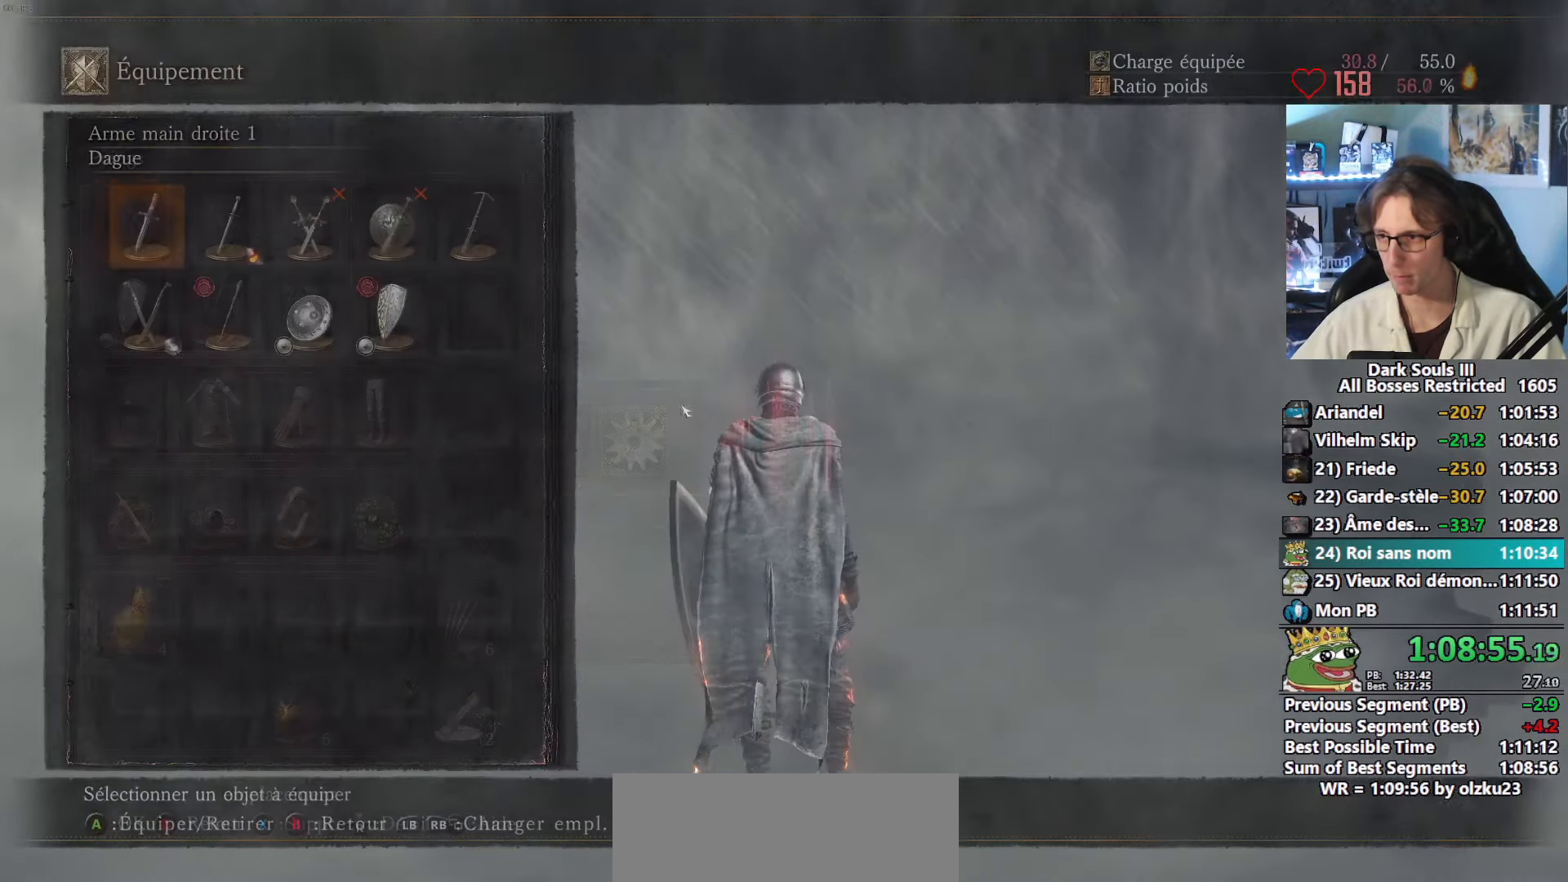
{"keys": ["space", "z"], "mouse": [], "events": []}
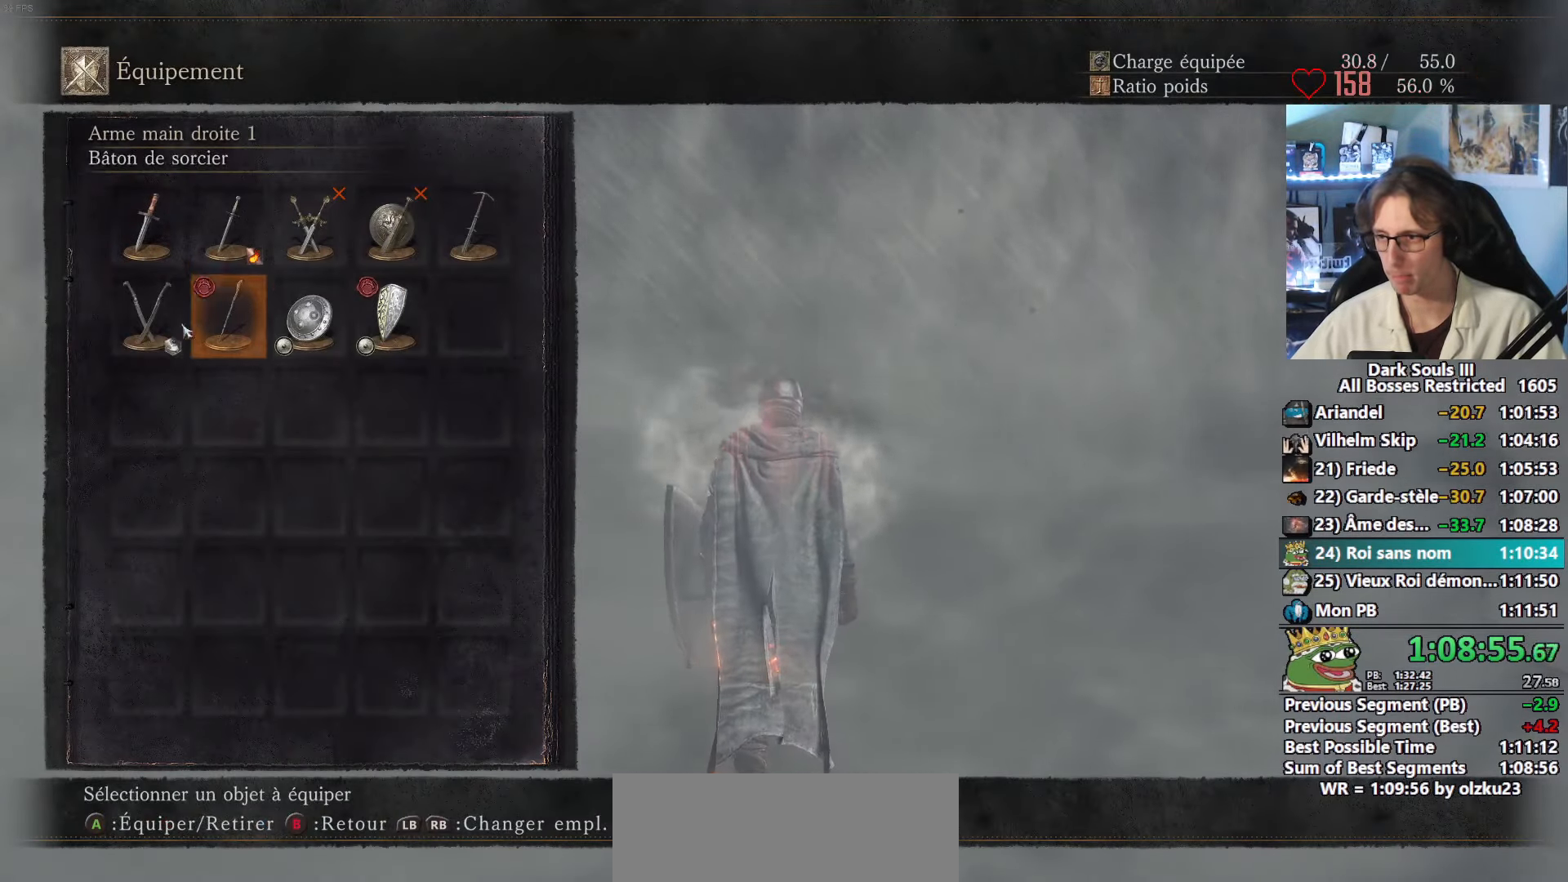
{"keys": ["space", "z"], "mouse": [], "events": [[117, "mouse_left", "down"], [250, "mouse_left", "up"], [300, "tab", "down"], [384, "tab", "up"]]}
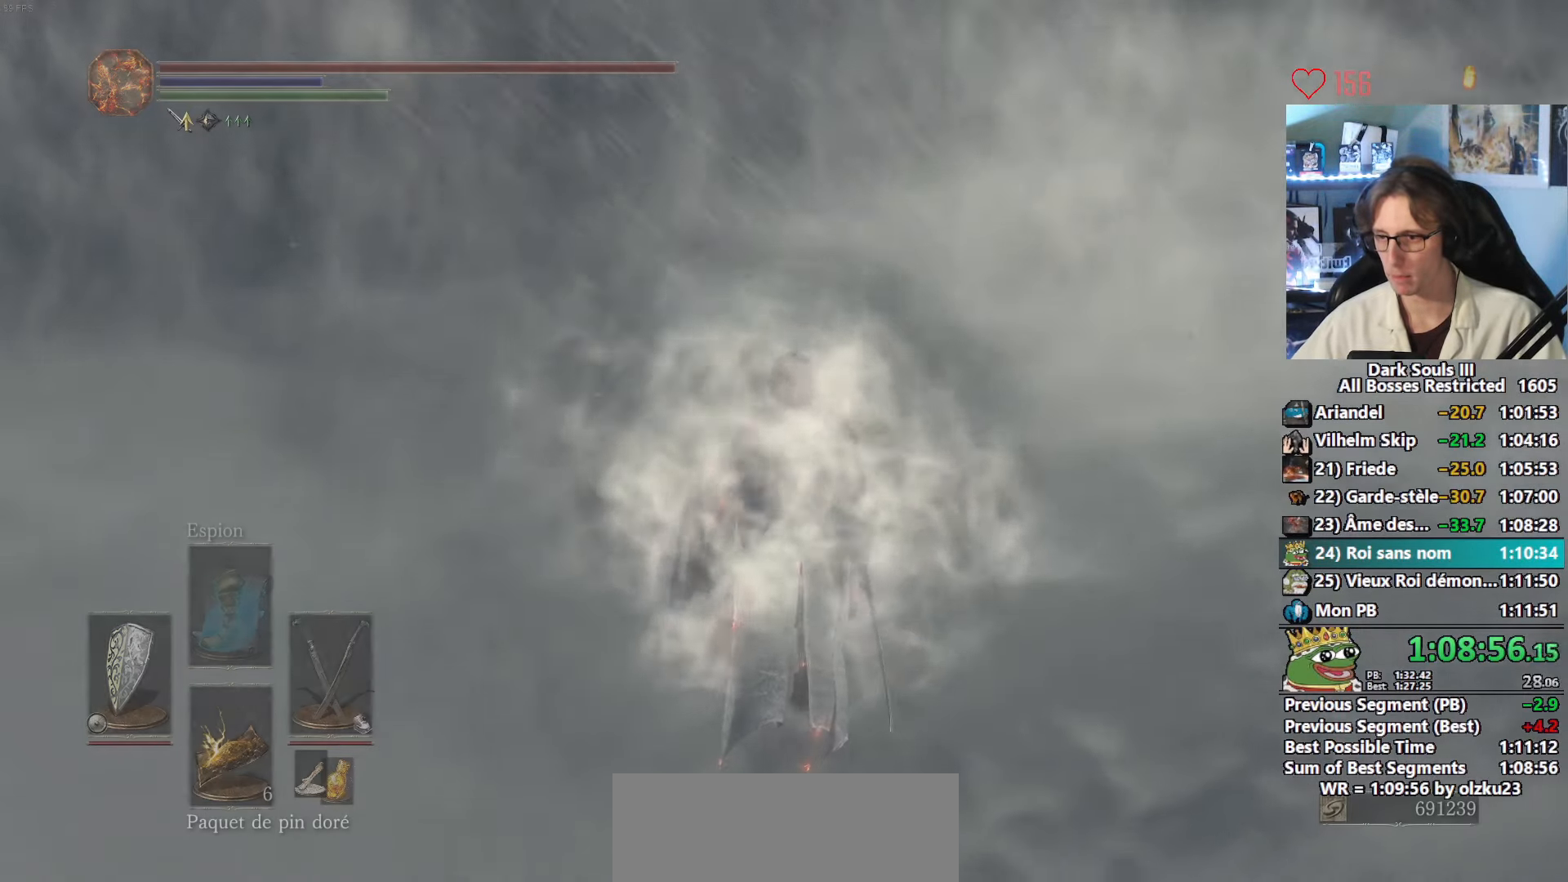
{"keys": ["space", "z"], "mouse": [], "events": []}
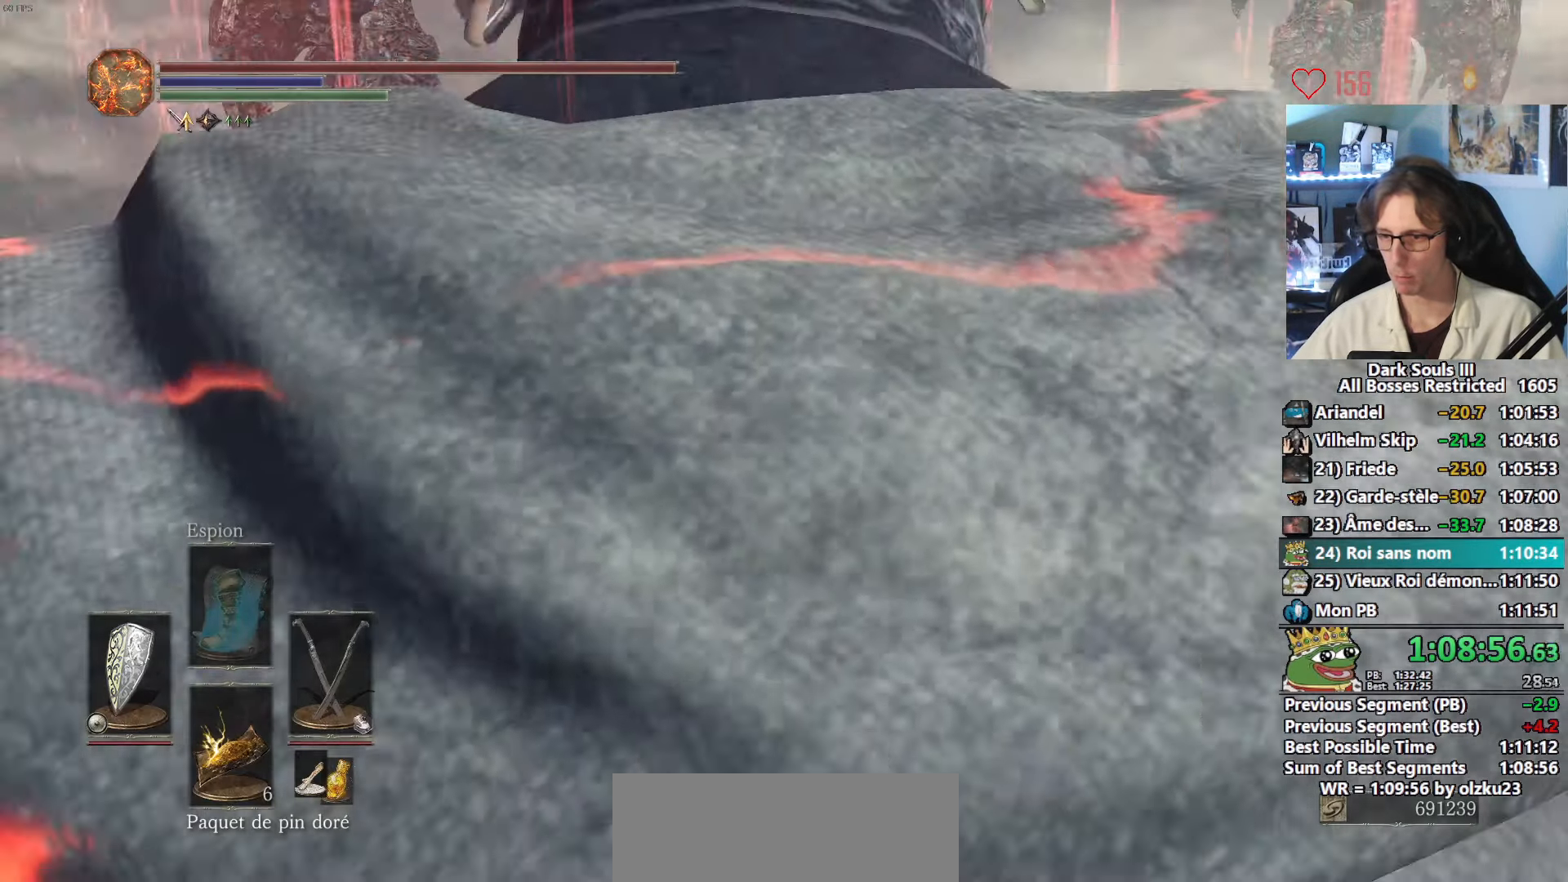
{"keys": ["space", "z"], "mouse": [], "events": []}
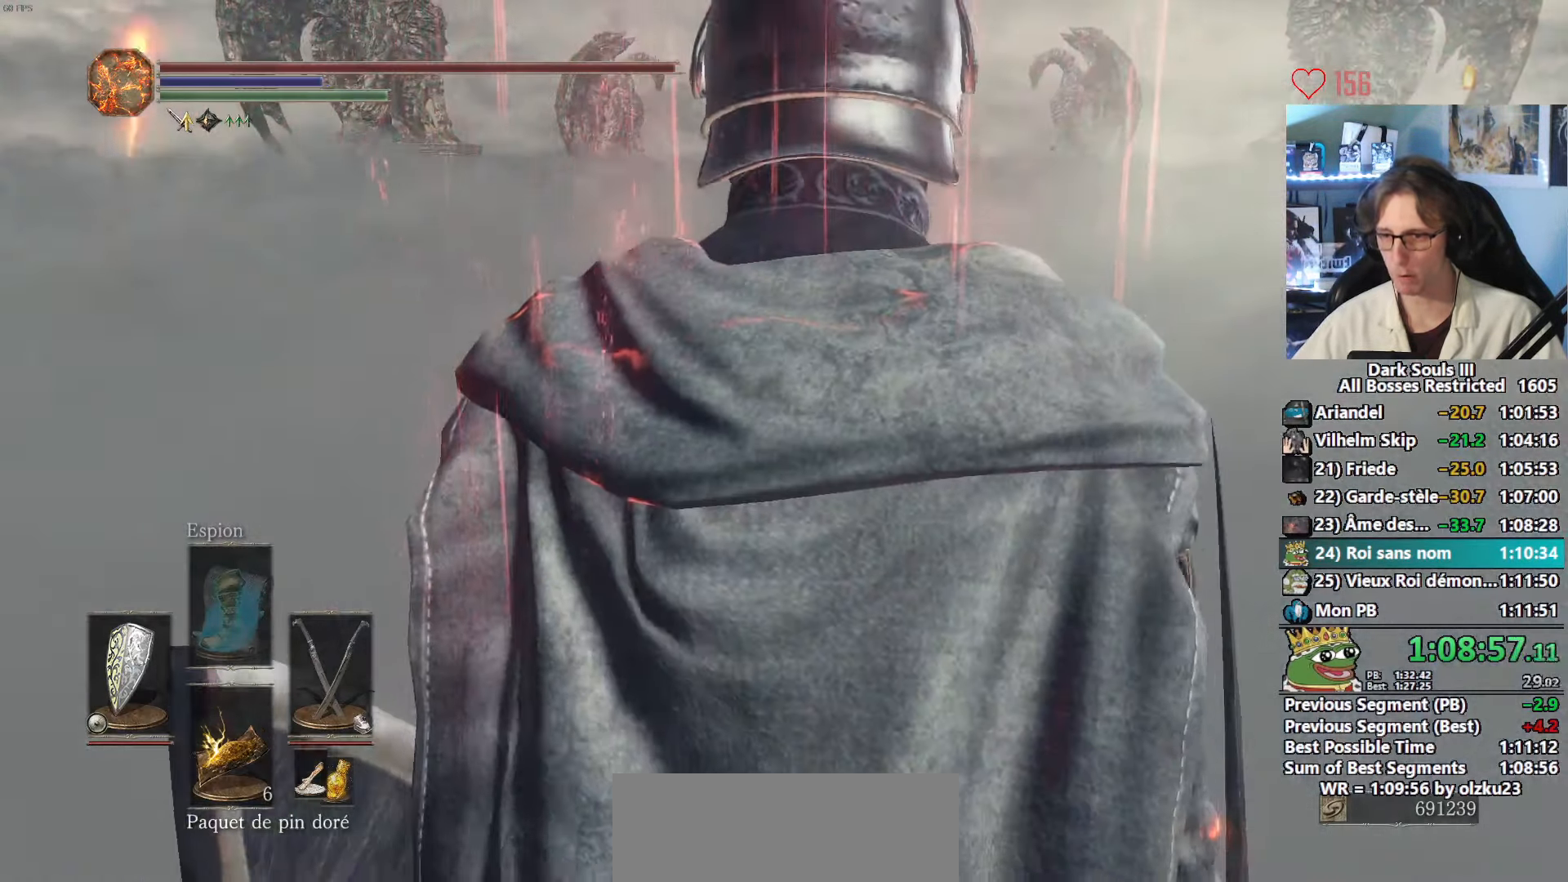
{"keys": ["space", "z"], "mouse": [], "events": [[300, "2", "down"], [400, "2", "up"]]}
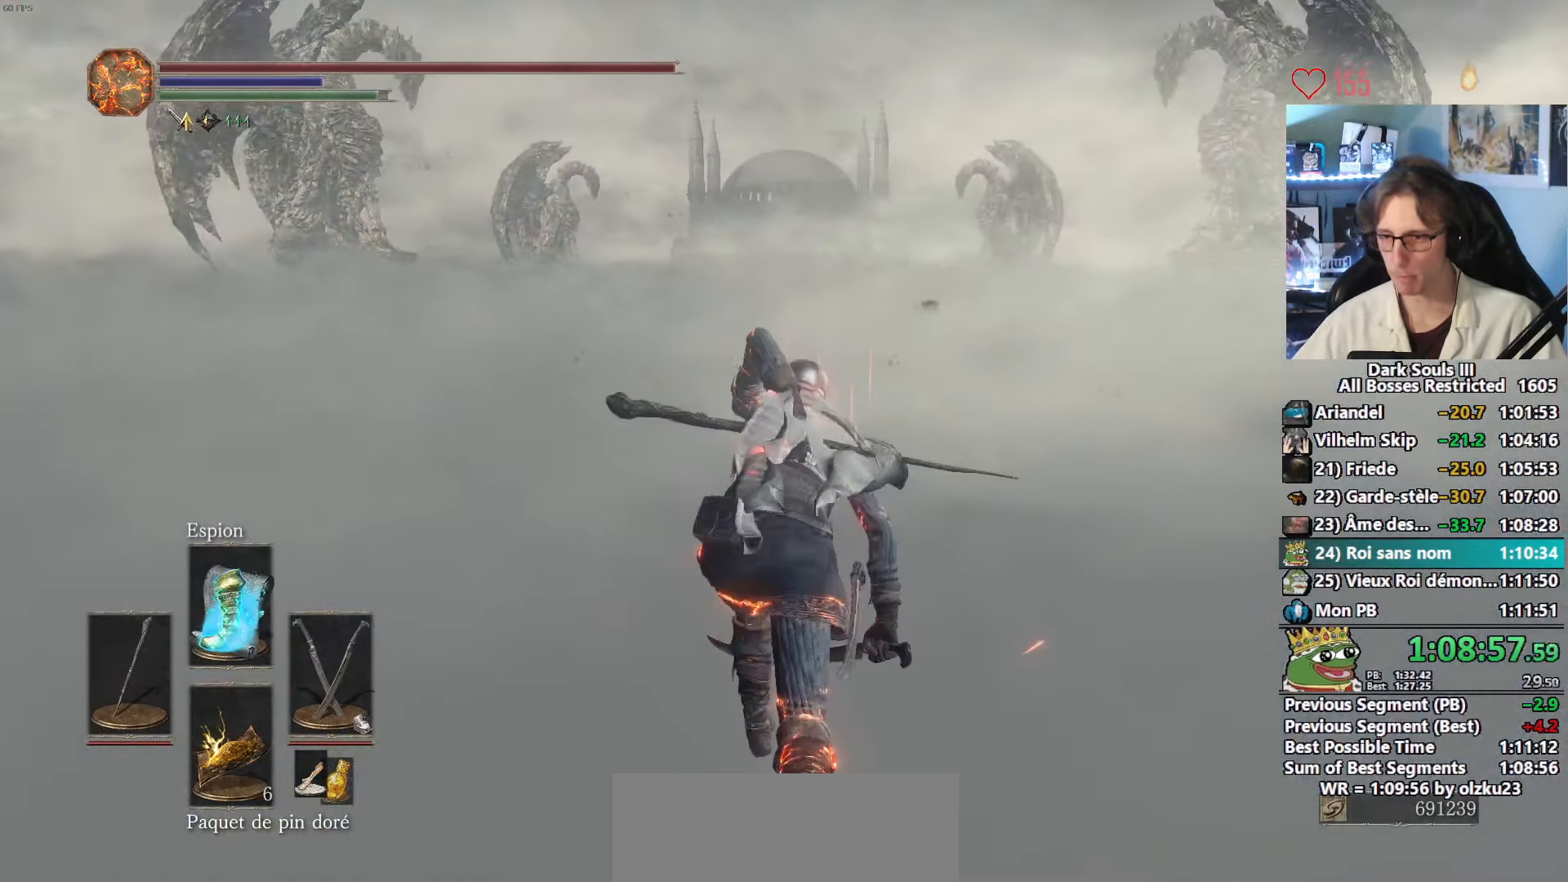
{"keys": ["f", "space", "z"], "mouse": [], "events": [[500, "f", "down"]]}
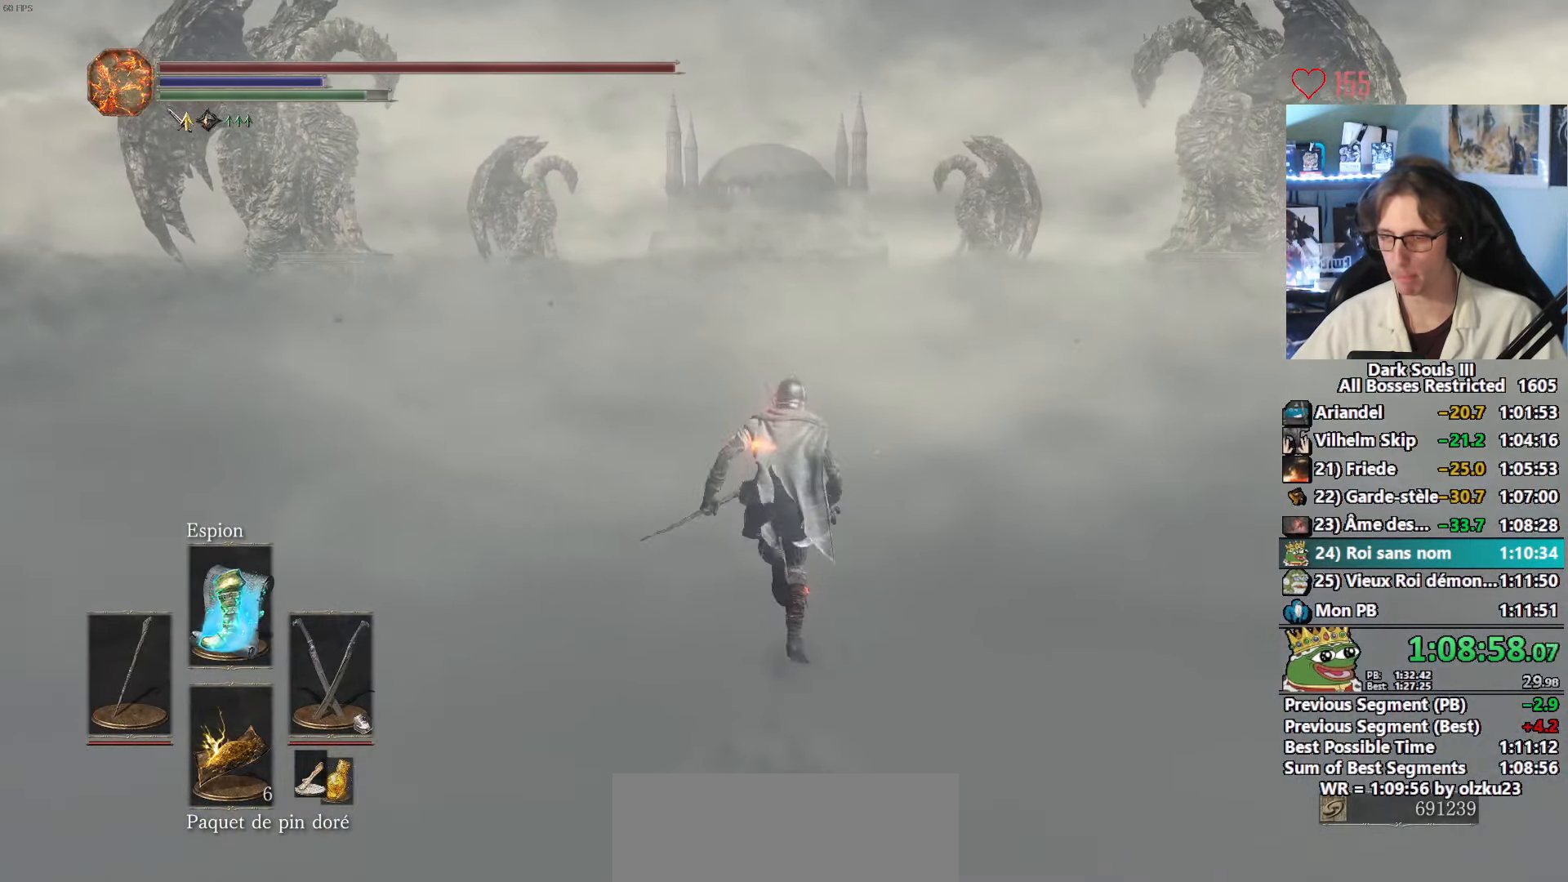
{"keys": ["f", "space", "z"], "mouse": [], "events": []}
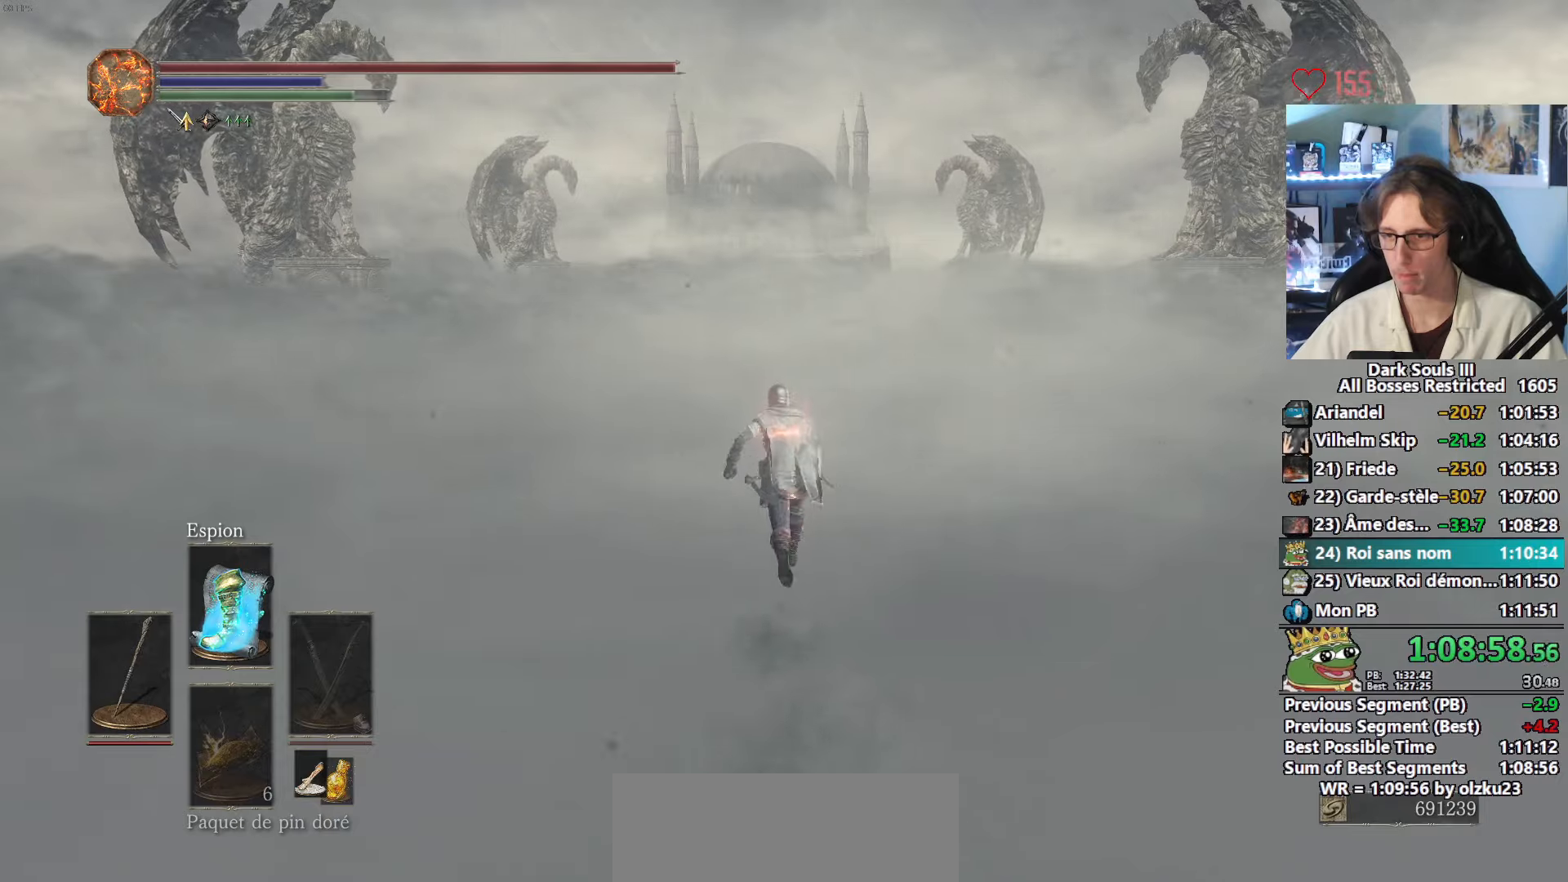
{"keys": ["space", "z"], "mouse": [], "events": [[66, "f", "up"]]}
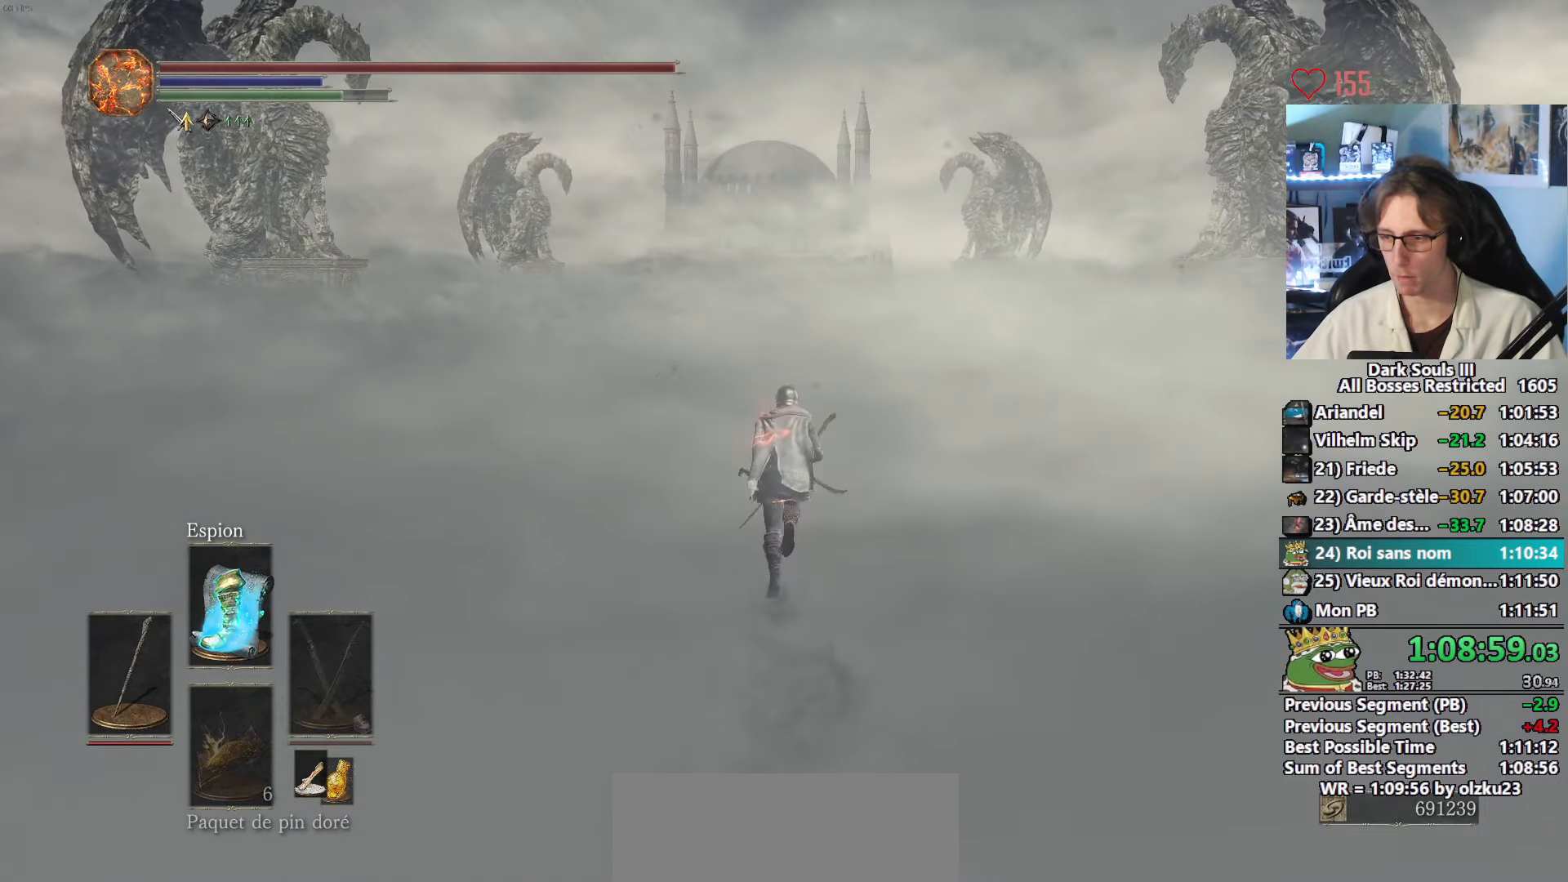
{"keys": ["space", "z"], "mouse": [], "events": []}
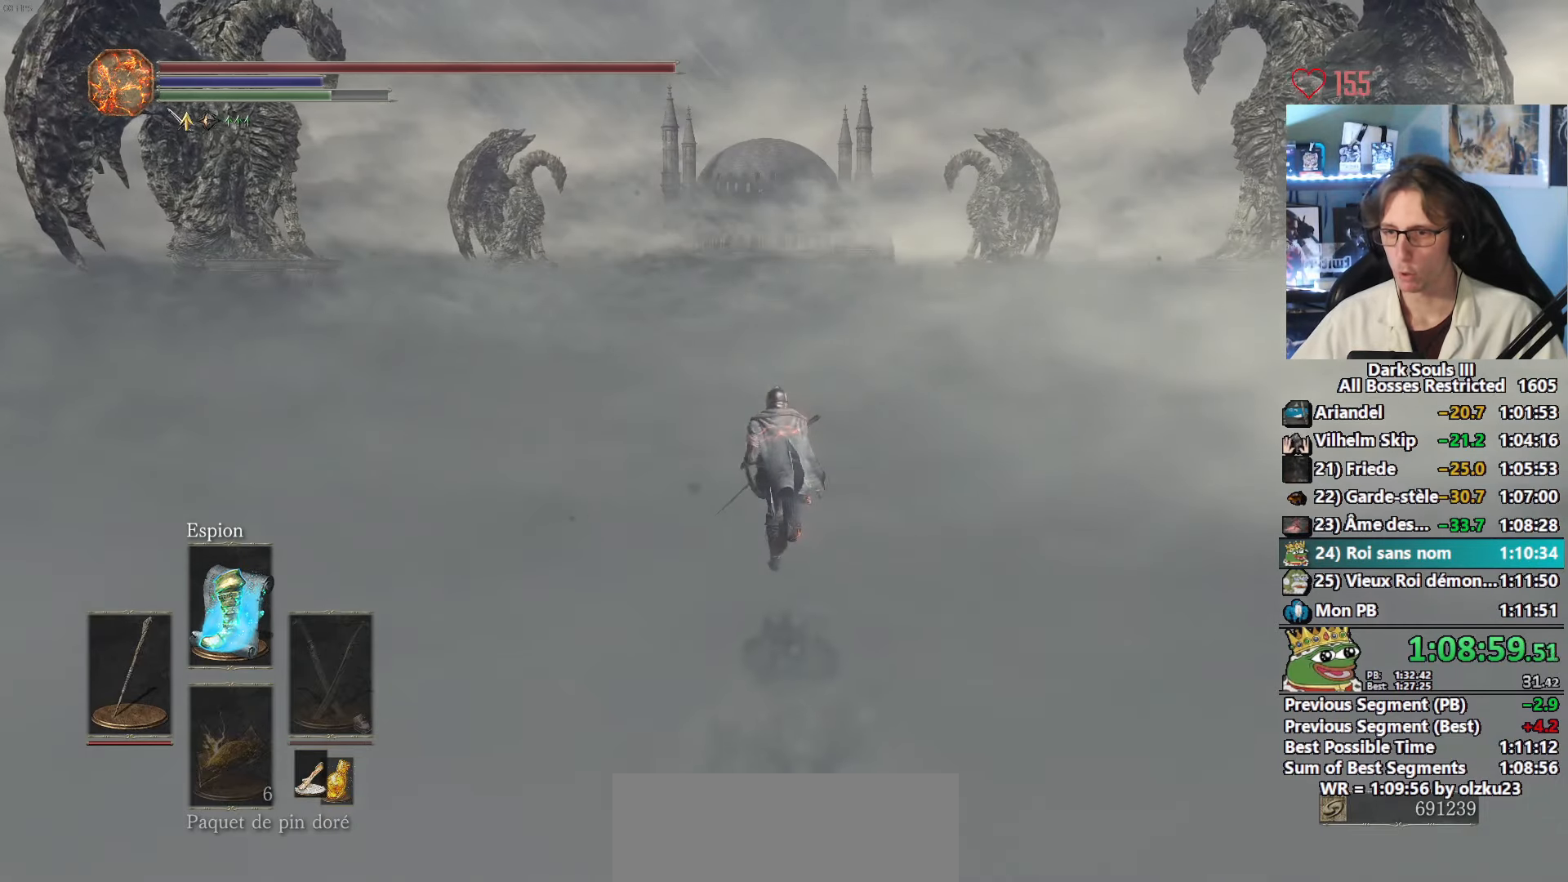
{"keys": ["space", "z"], "mouse": [], "events": []}
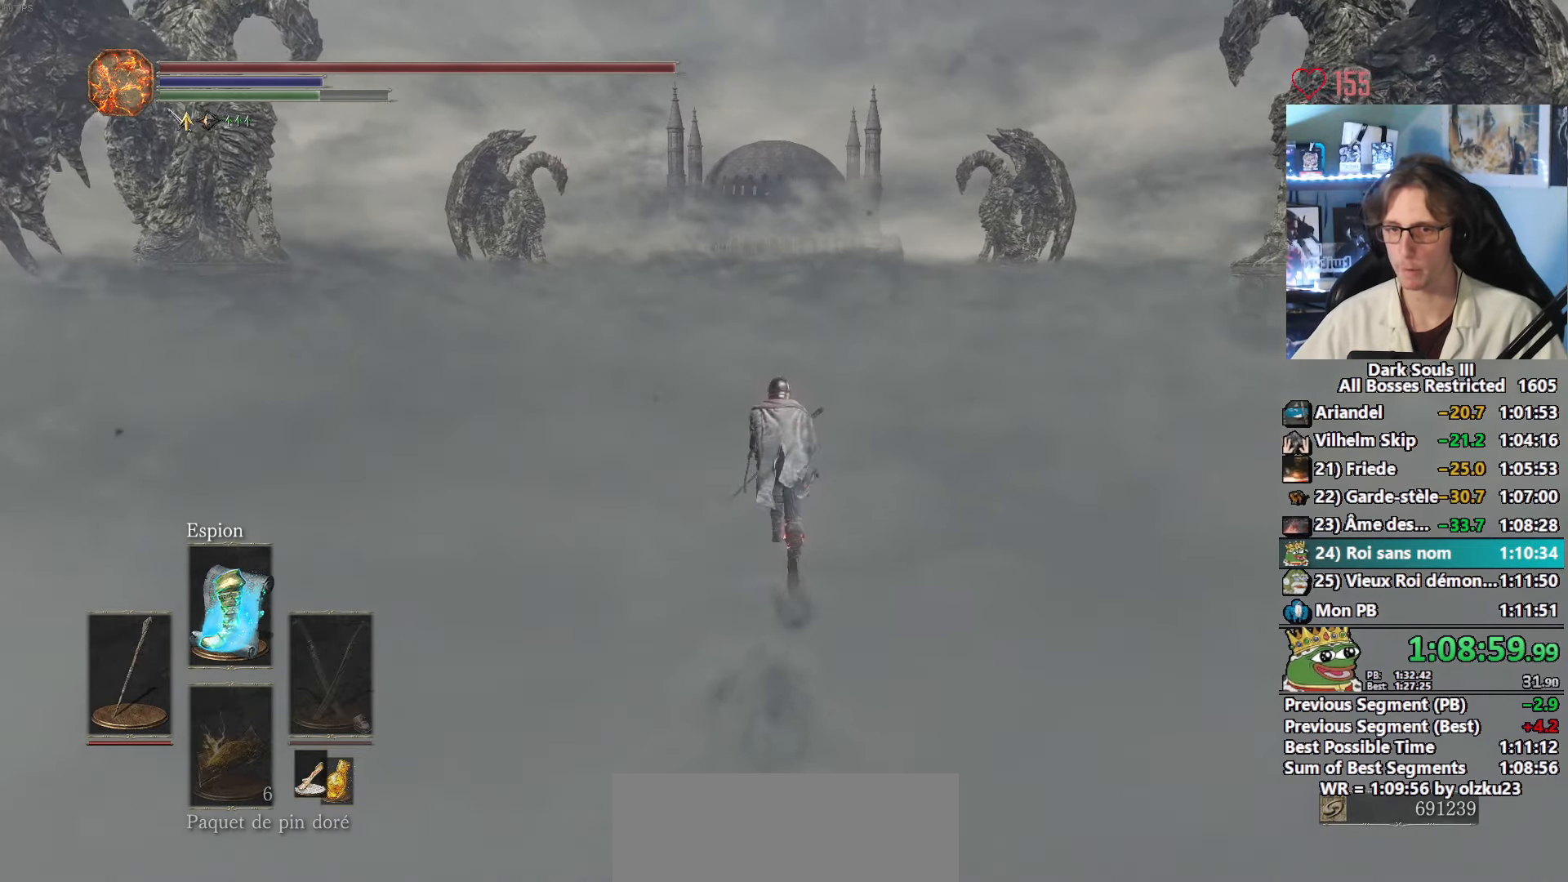
{"keys": ["space", "z"], "mouse": [], "events": []}